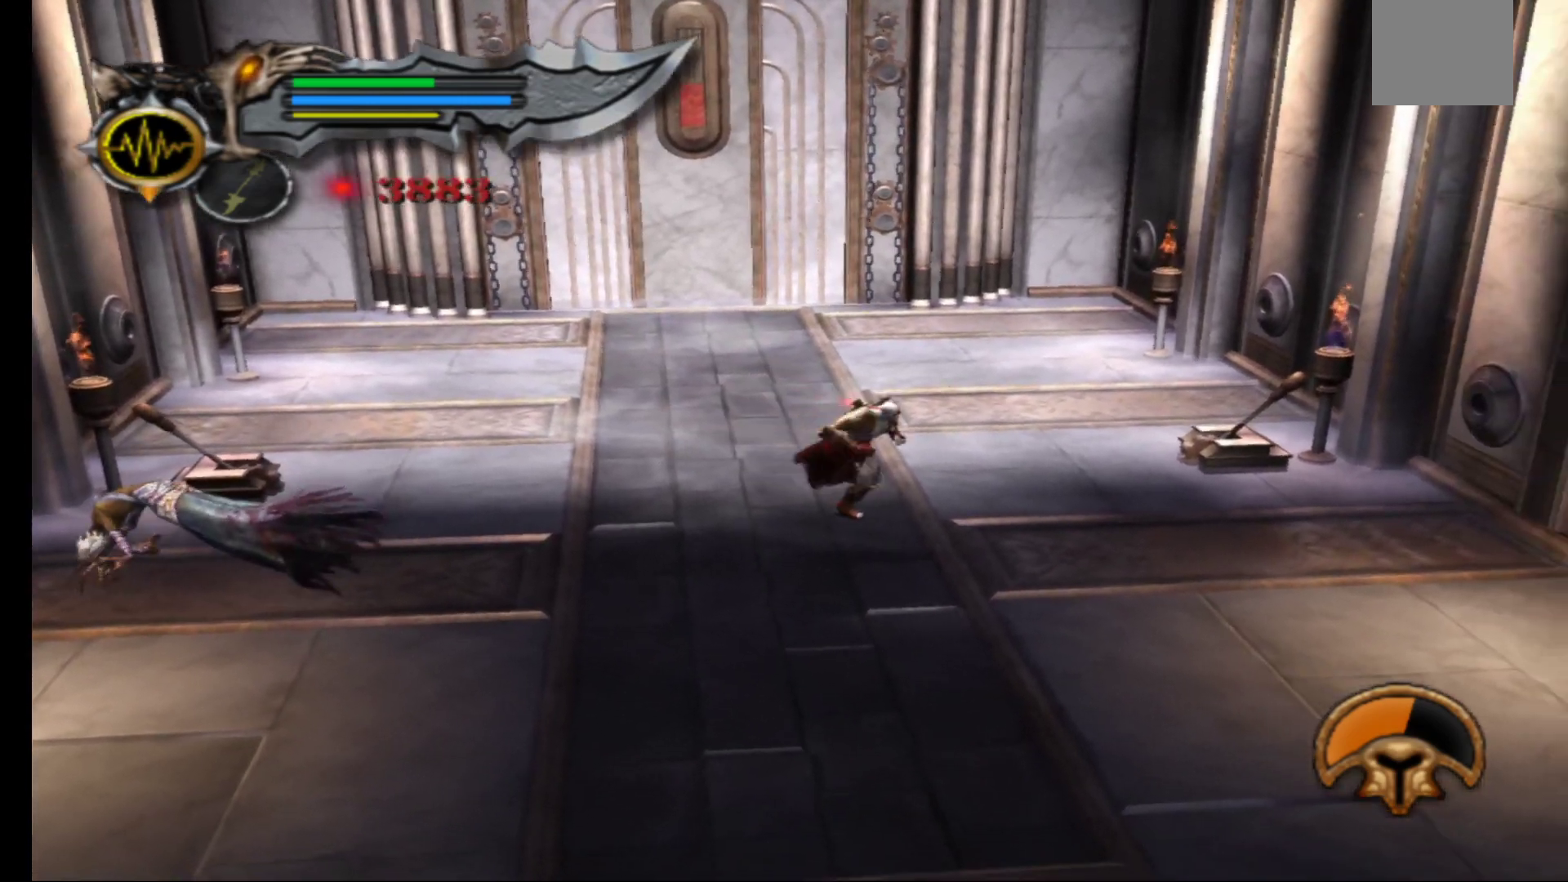
Gameplay with a controller (Xbox layout); each line is a JSON object with the inputs held at the frame after it. "events" lists button and stick changes between this image and that frame as [ms after this image, input, new state], when the widget could be followed in between.
{"buttons": [], "left_stick": "up", "right_stick": "center", "events": [[200, "left_stick", "right"], [383, "left_stick", "up"]]}
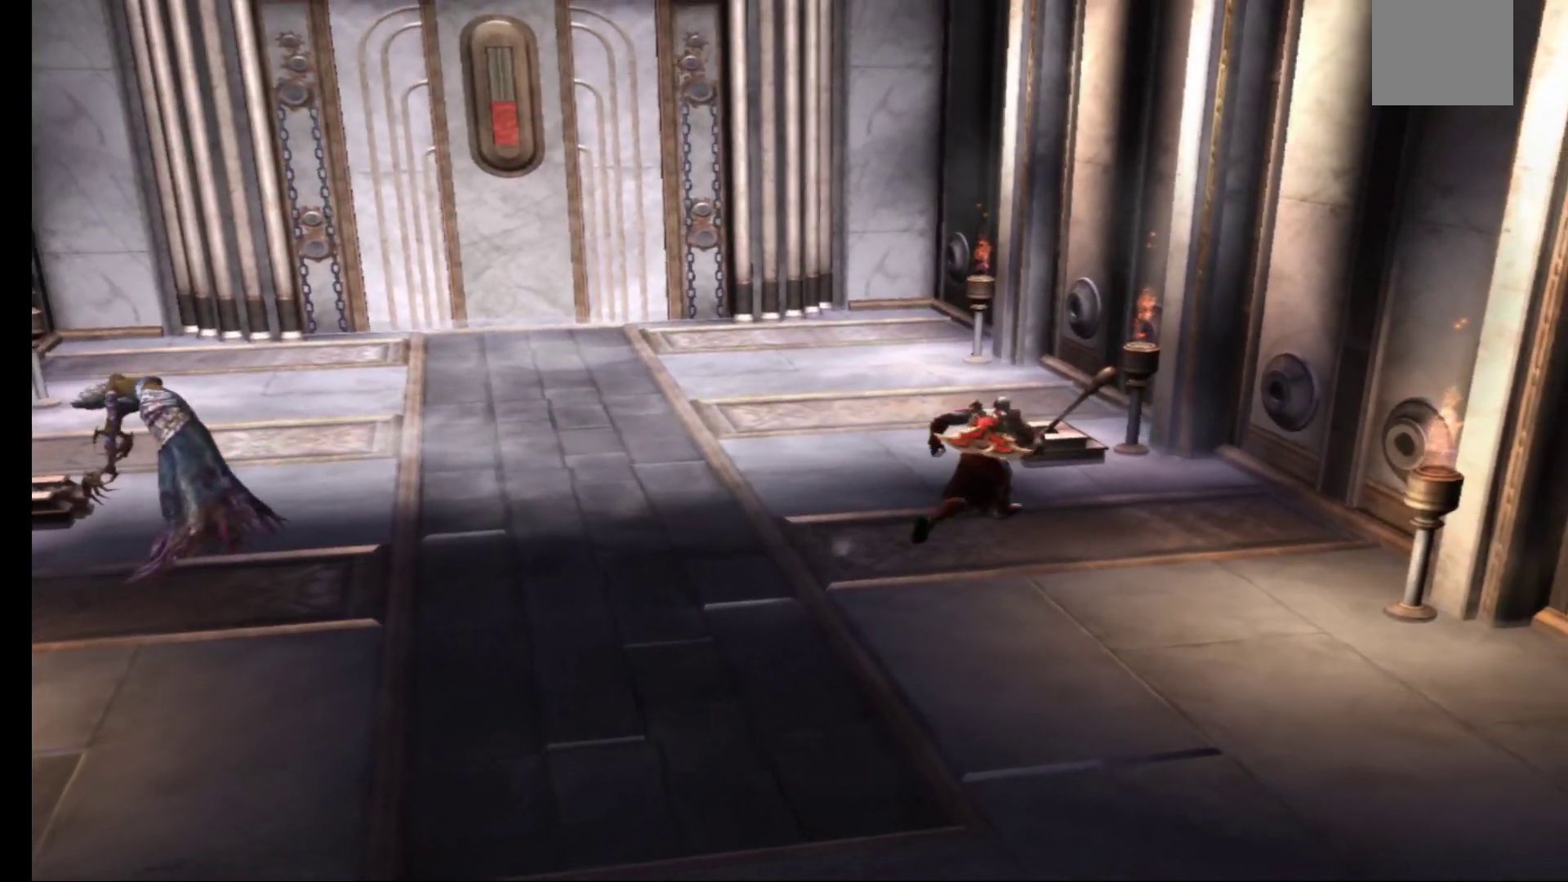
{"buttons": [], "left_stick": "right", "right_stick": "center", "events": [[33, "left_stick", "up-left"], [217, "left_stick", "up"], [317, "left_stick", "up-right"], [417, "left_stick", "right"]]}
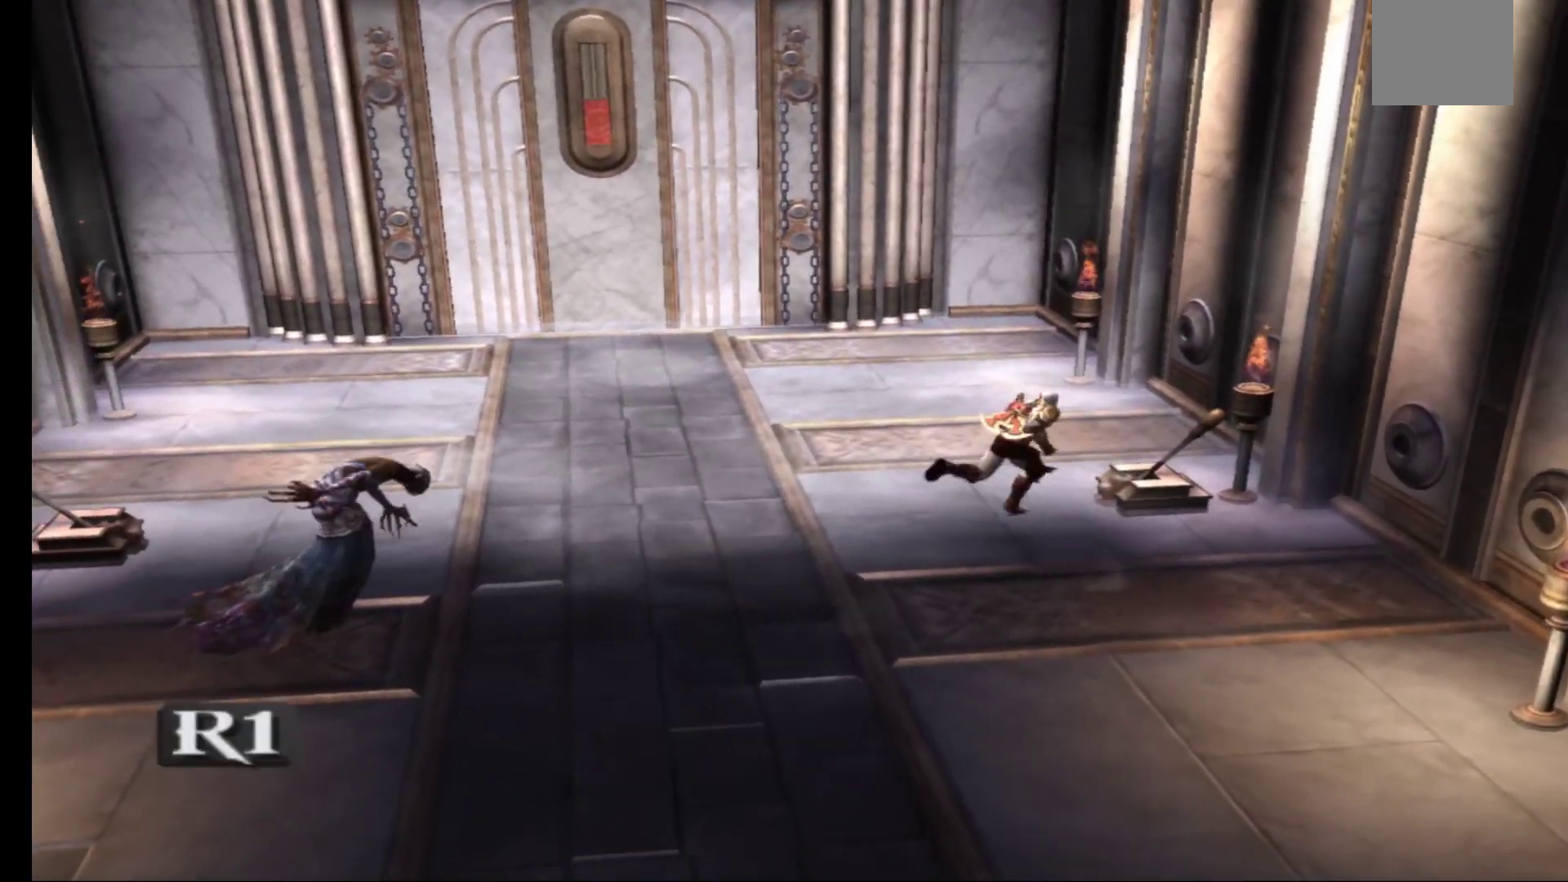
{"buttons": [], "left_stick": "down", "right_stick": "center", "events": [[17, "left_stick", "down-right"], [350, "left_stick", "down"]]}
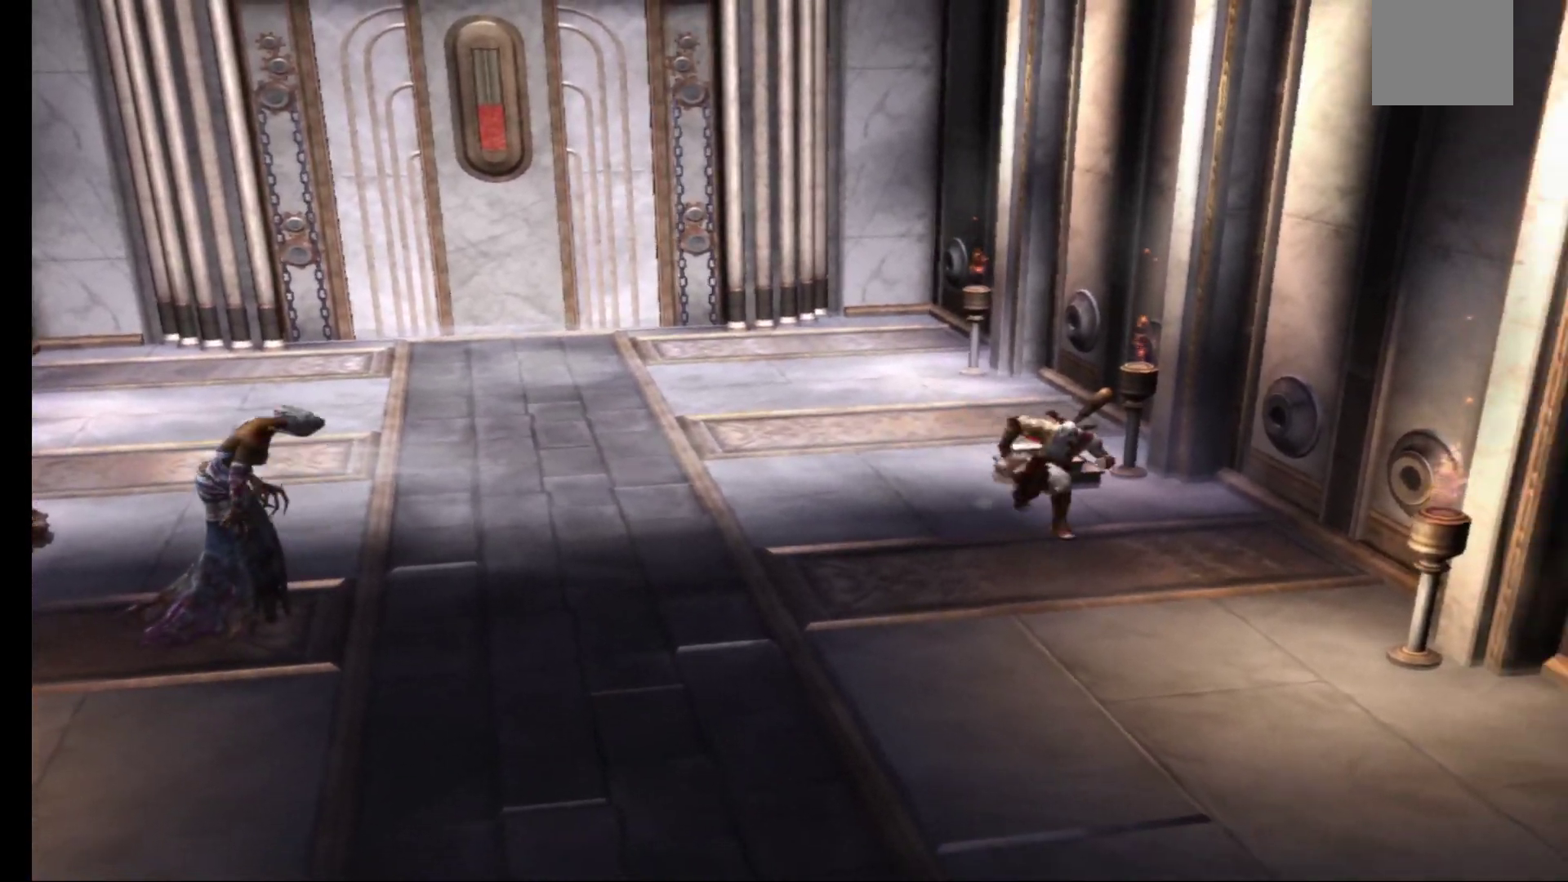
{"buttons": [], "left_stick": "up-left", "right_stick": "center", "events": [[333, "left_stick", "right"], [383, "left_stick", "up"], [433, "left_stick", "up-left"]]}
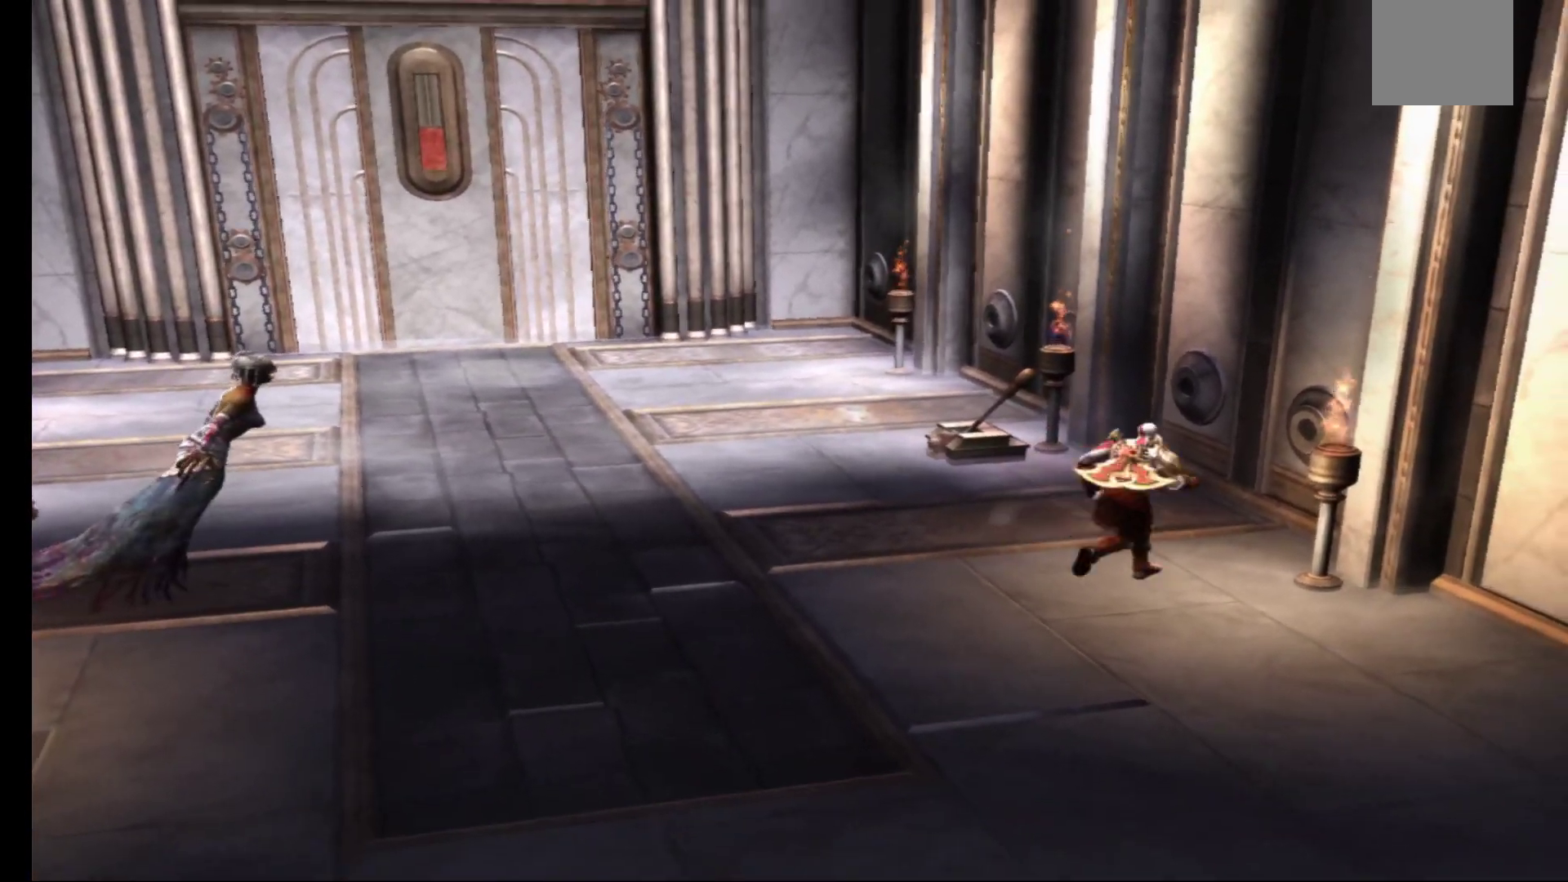
{"buttons": [], "left_stick": "up-left", "right_stick": "center", "events": []}
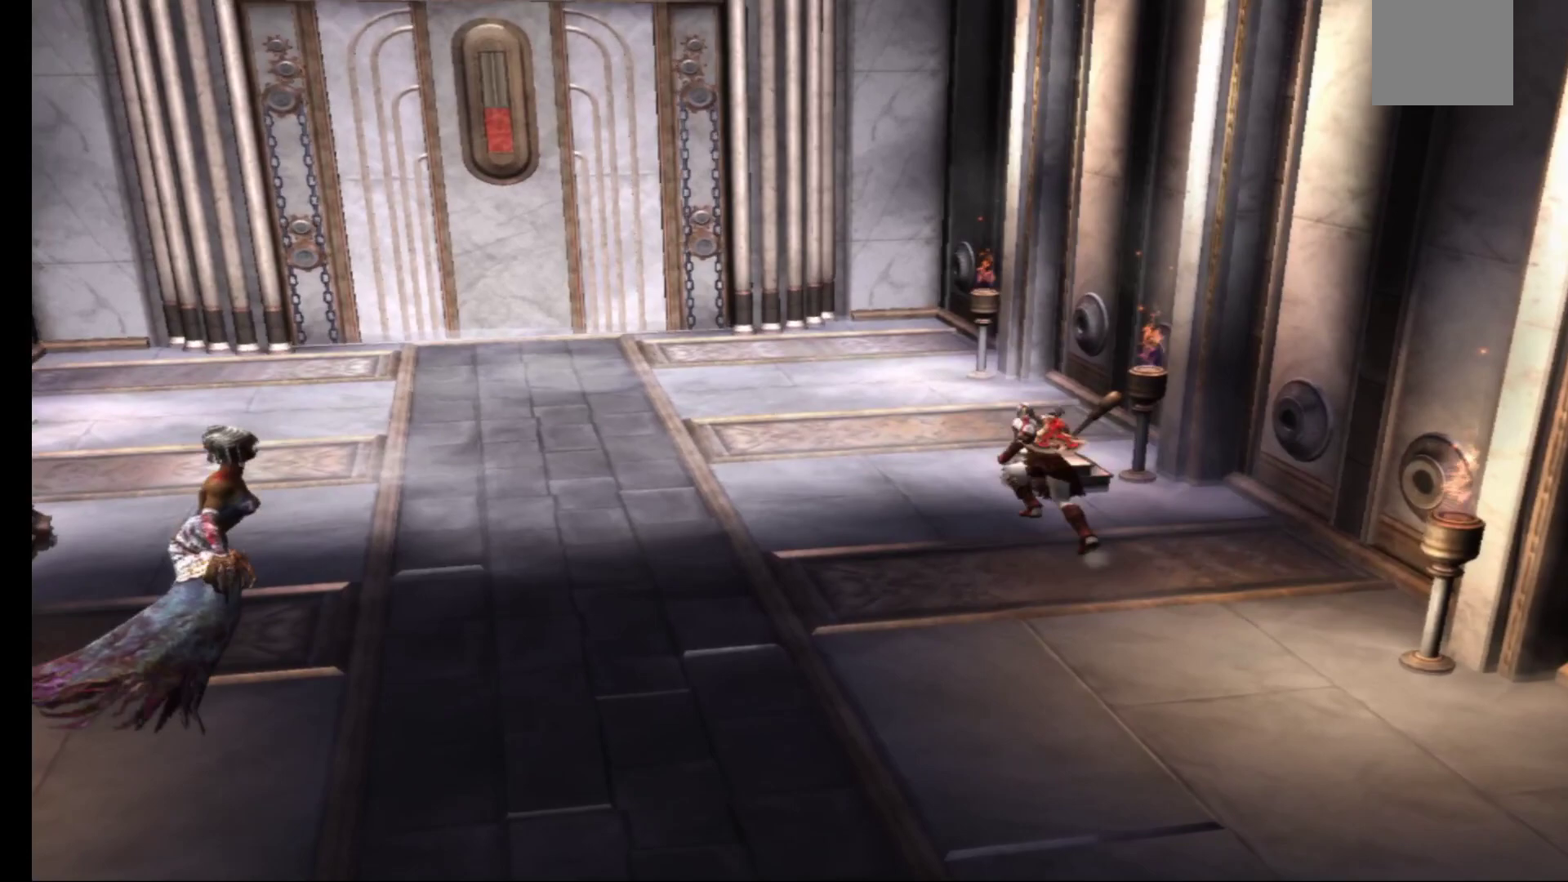
{"buttons": [], "left_stick": "up", "right_stick": "center", "events": [[50, "left_stick", "up"]]}
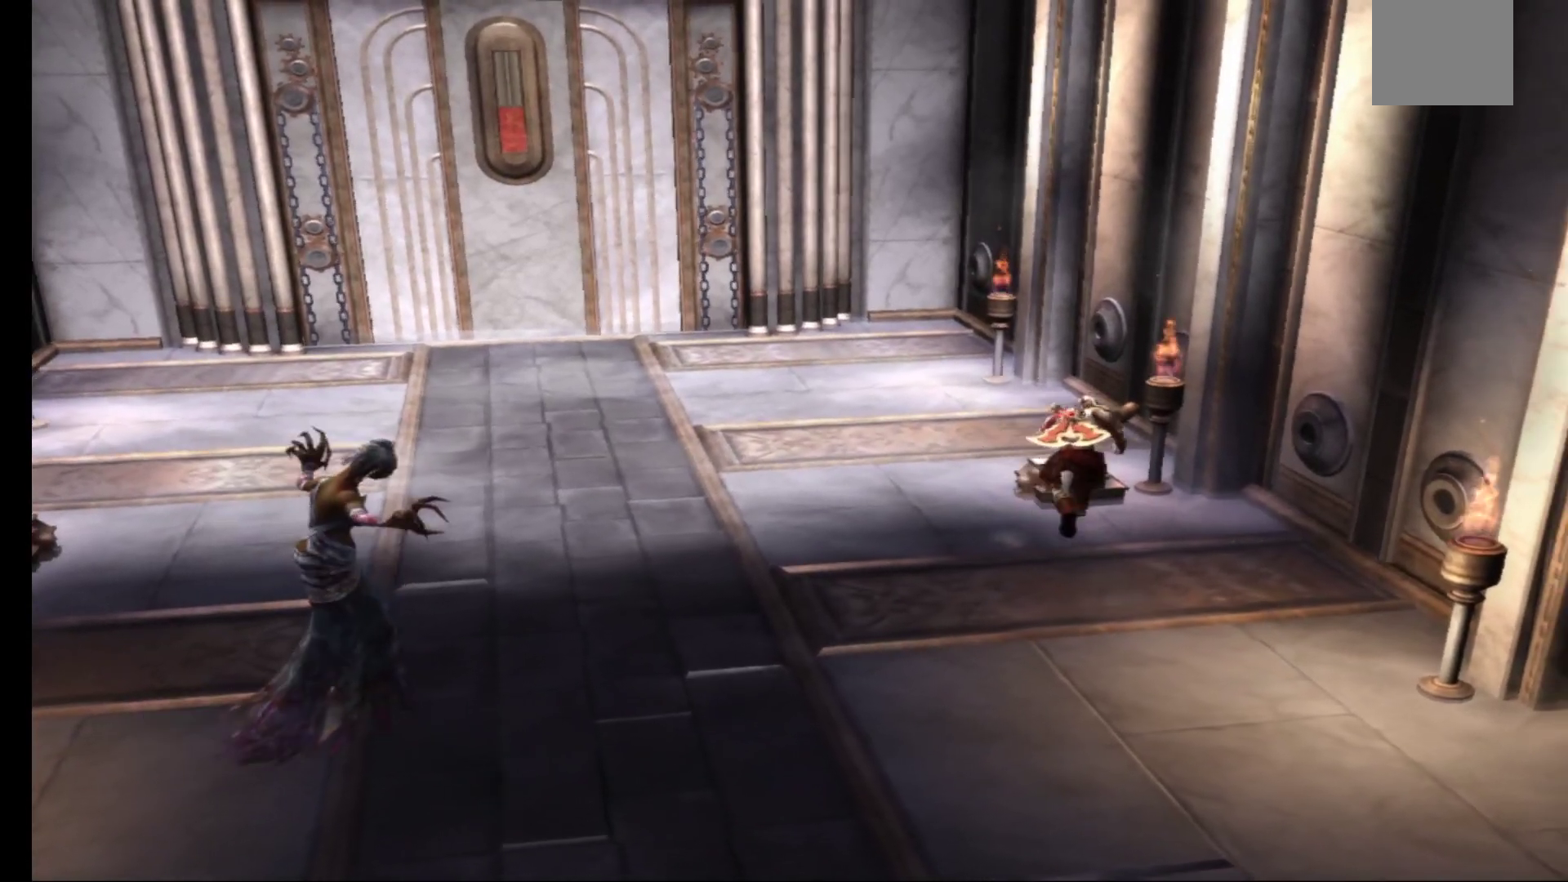
{"buttons": [], "left_stick": "up", "right_stick": "center", "events": [[167, "left_stick", "left"], [250, "left_stick", "down-left"], [500, "left_stick", "up"]]}
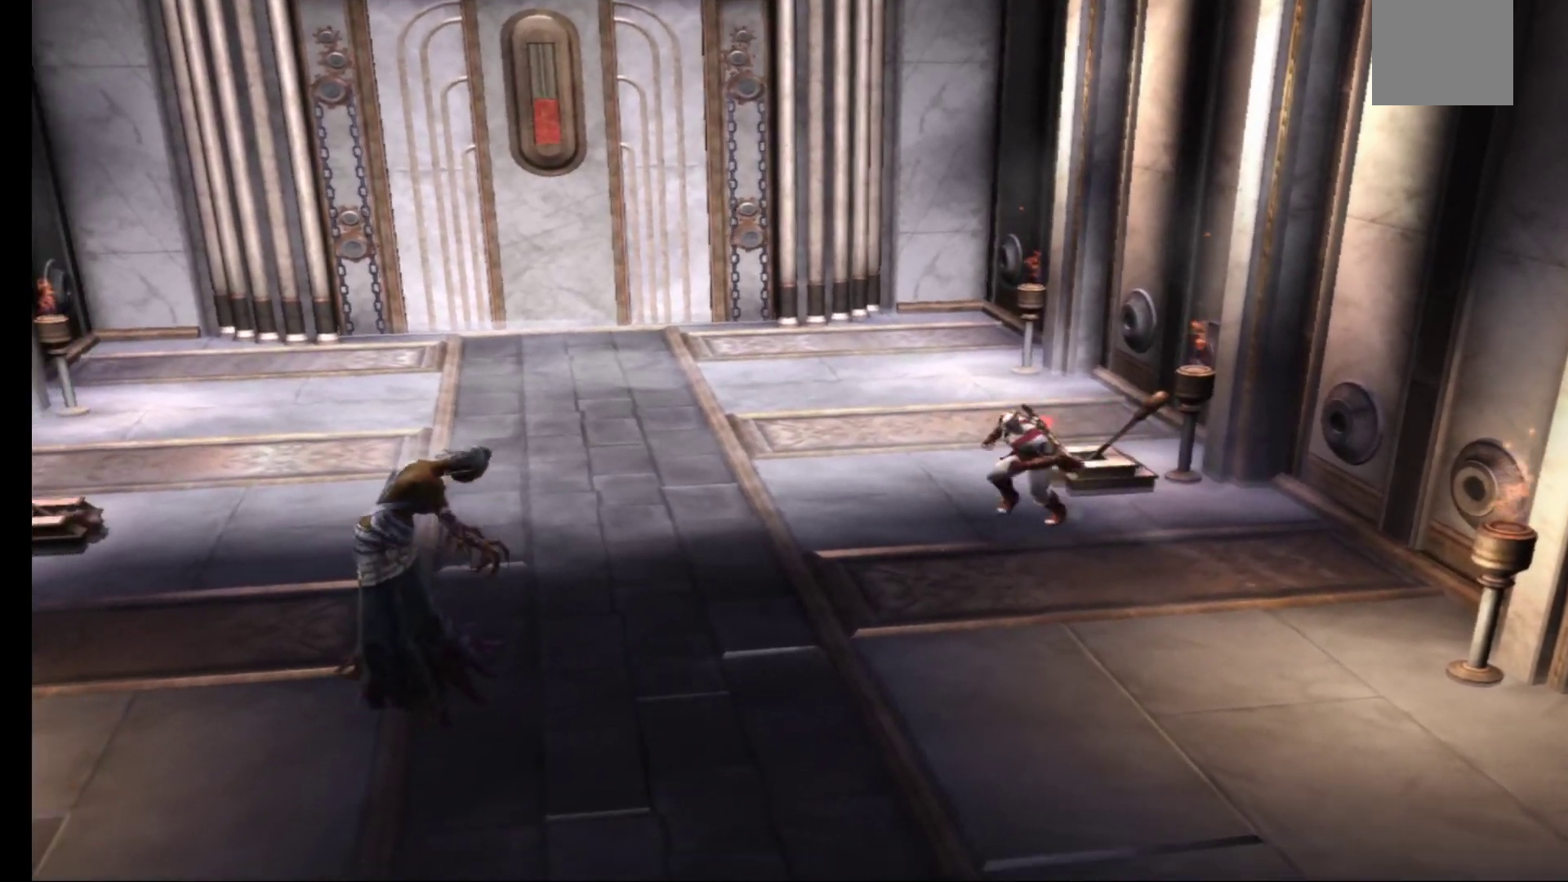
{"buttons": [], "left_stick": "up-right", "right_stick": "center", "events": [[417, "left_stick", "up-right"]]}
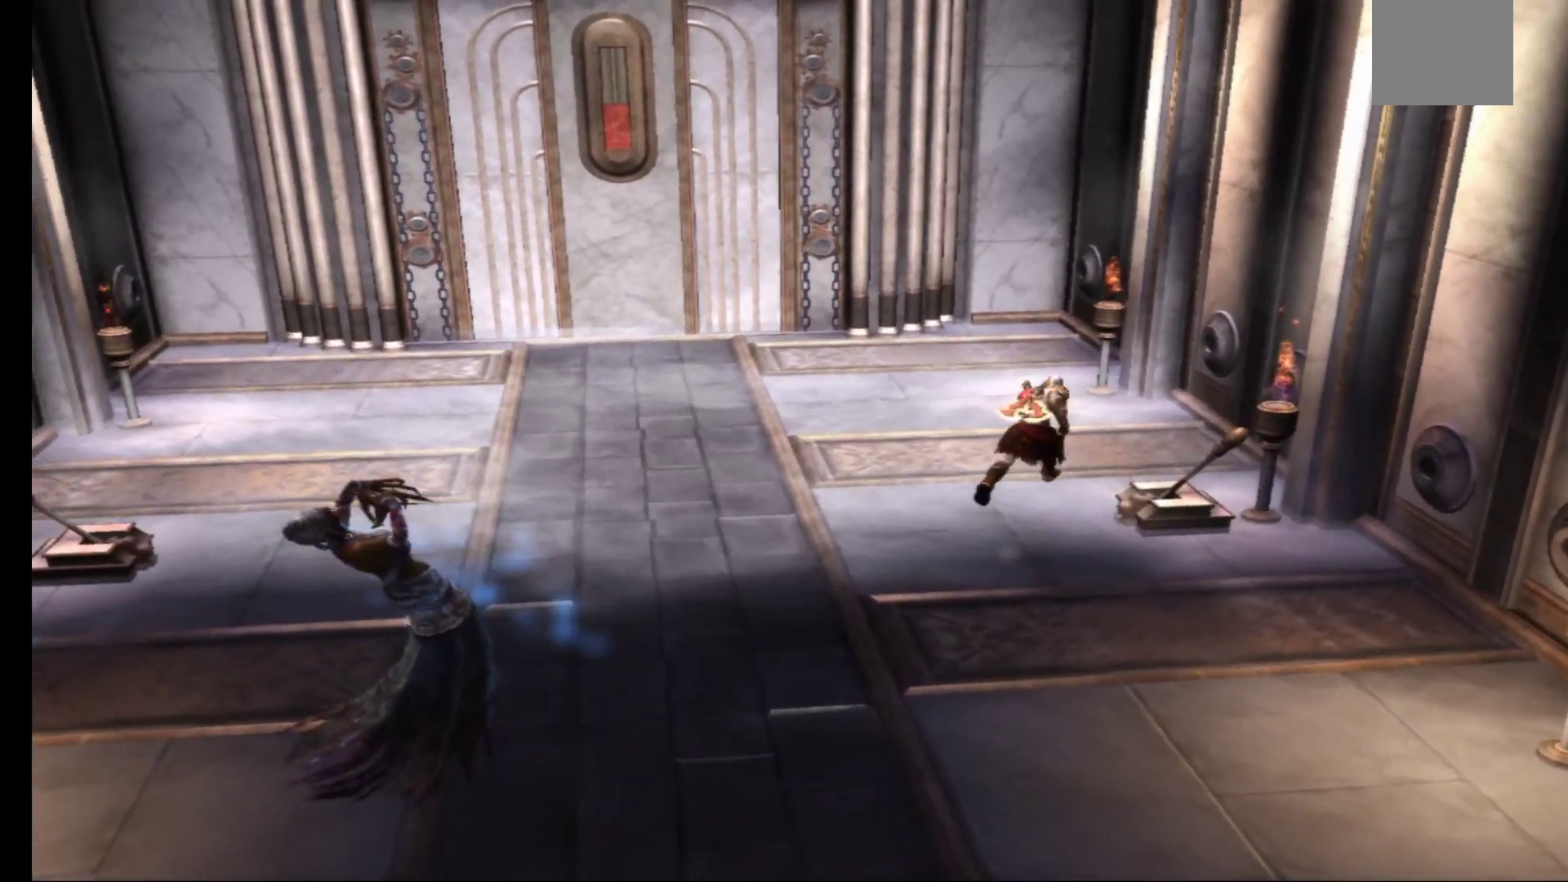
{"buttons": [], "left_stick": "up", "right_stick": "center", "events": [[350, "left_stick", "up"]]}
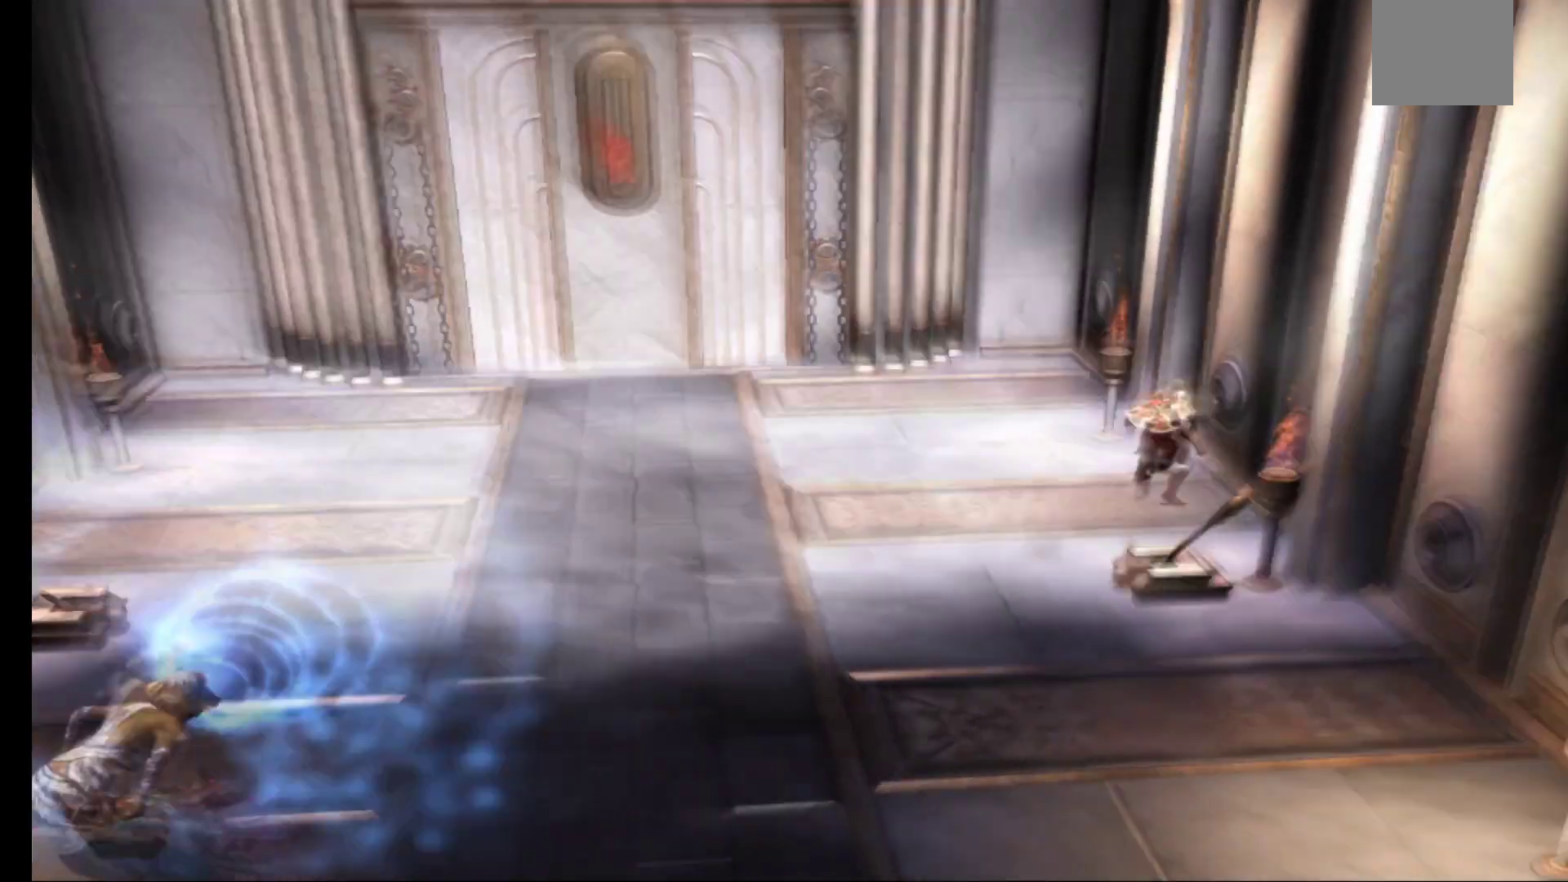
{"buttons": ["L1", "L3"], "left_stick": "up-left", "right_stick": "center", "events": [[17, "left_stick", "up-left"], [150, "L1", "down"], [200, "left_stick", "left"], [317, "L3", "down"], [383, "left_stick", "up-left"]]}
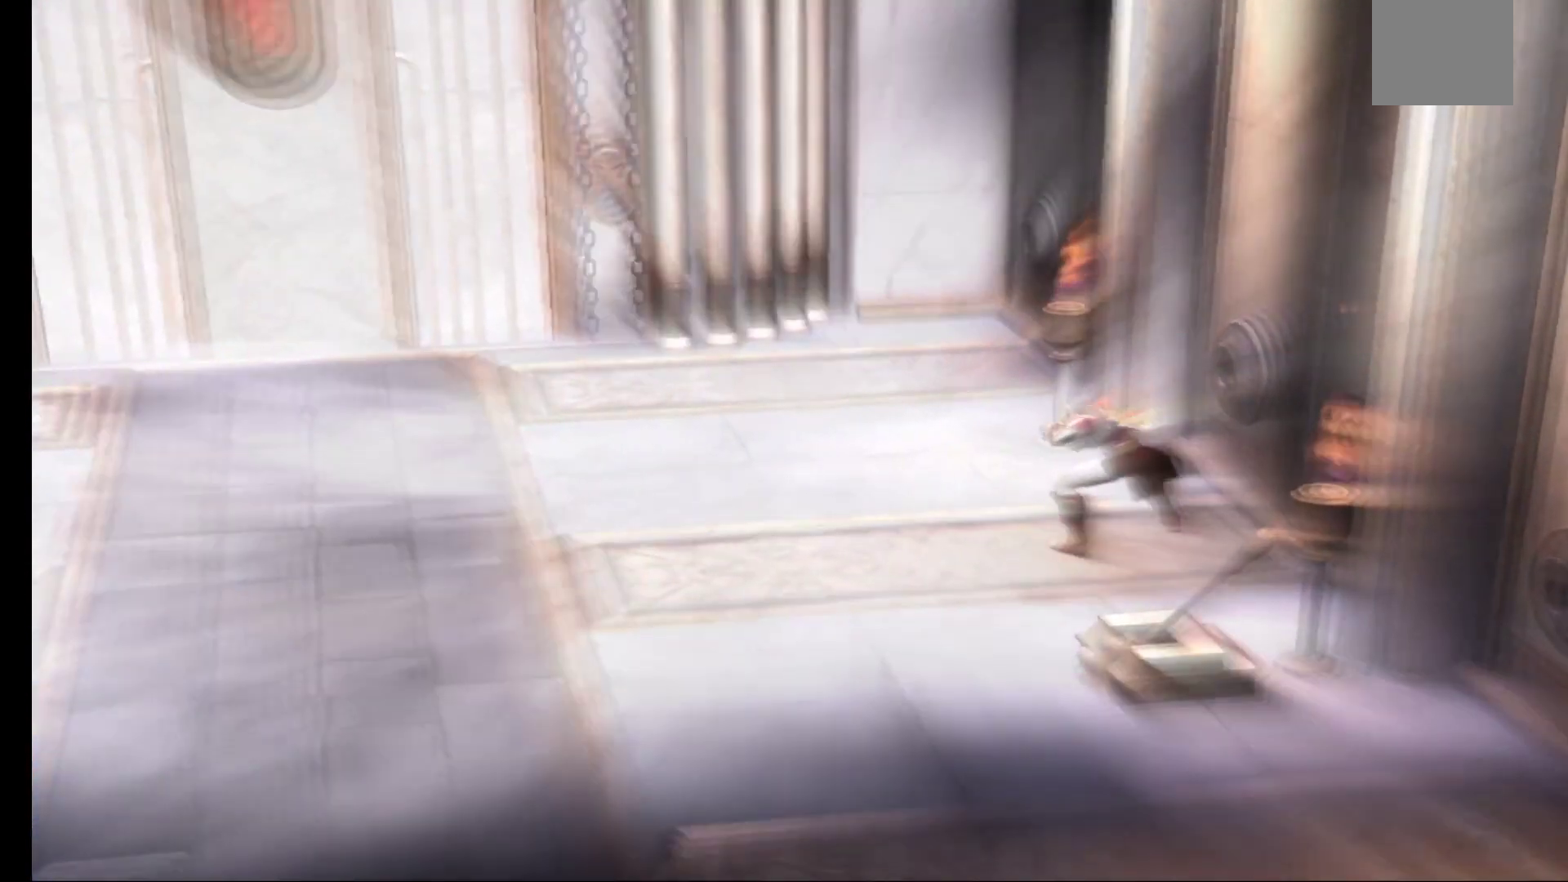
{"buttons": [], "left_stick": "center", "right_stick": "down-left", "events": [[133, "L3", "up"], [233, "L1", "up"], [283, "left_stick", "center"], [333, "left_stick", "right"], [417, "left_stick", "center"], [467, "right_stick", "down-left"]]}
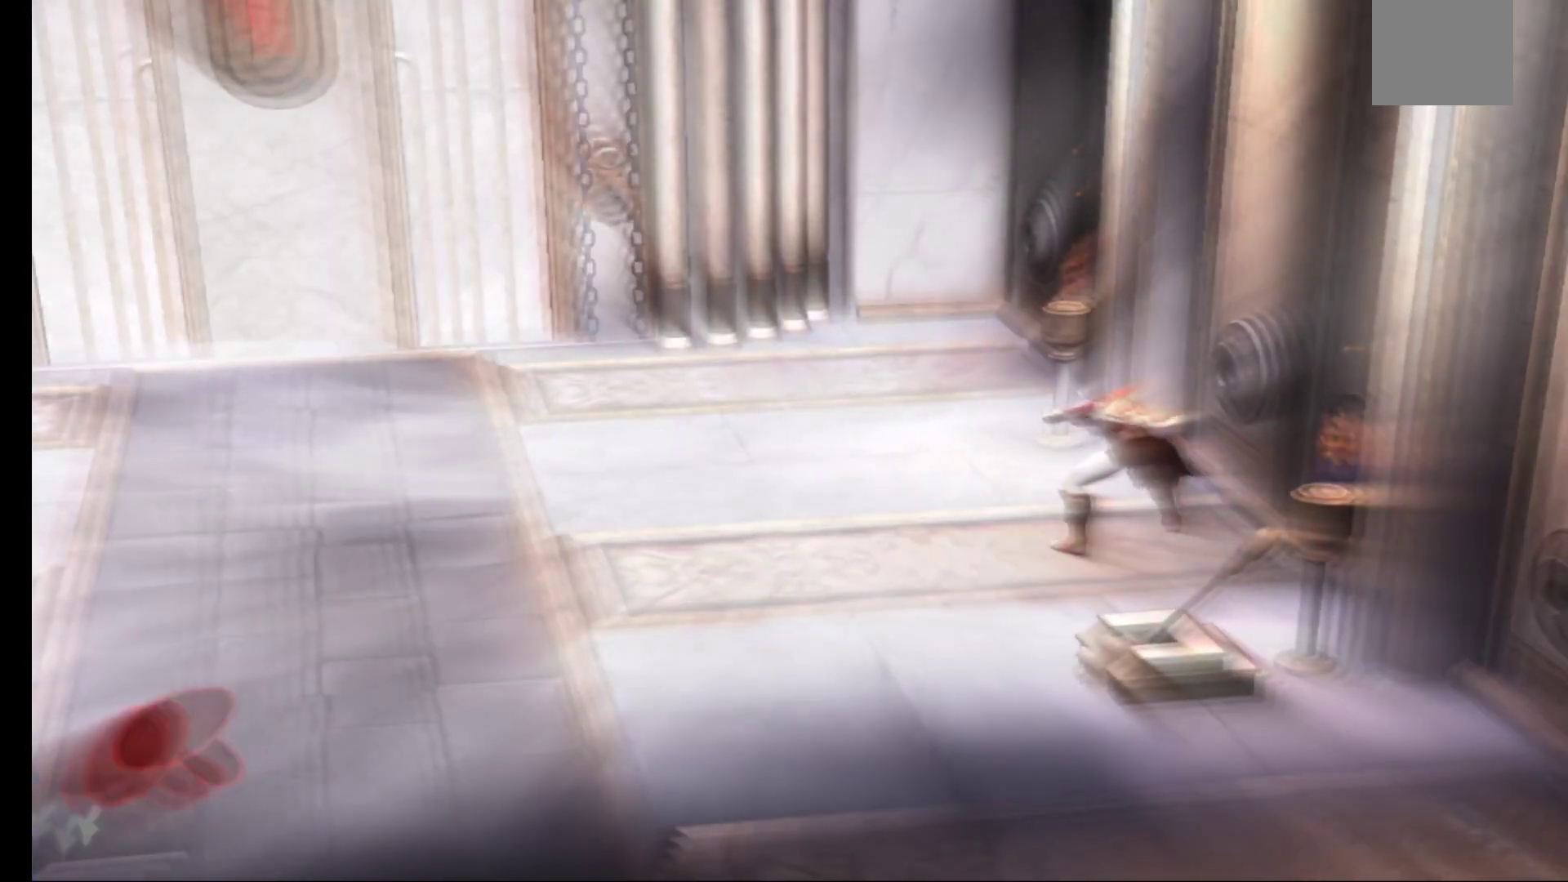
{"buttons": [], "left_stick": "down-left", "right_stick": "center", "events": [[50, "right_stick", "center"], [117, "left_stick", "down-left"], [183, "left_stick", "up-right"], [267, "left_stick", "down-left"], [417, "left_stick", "right"], [467, "left_stick", "down-left"]]}
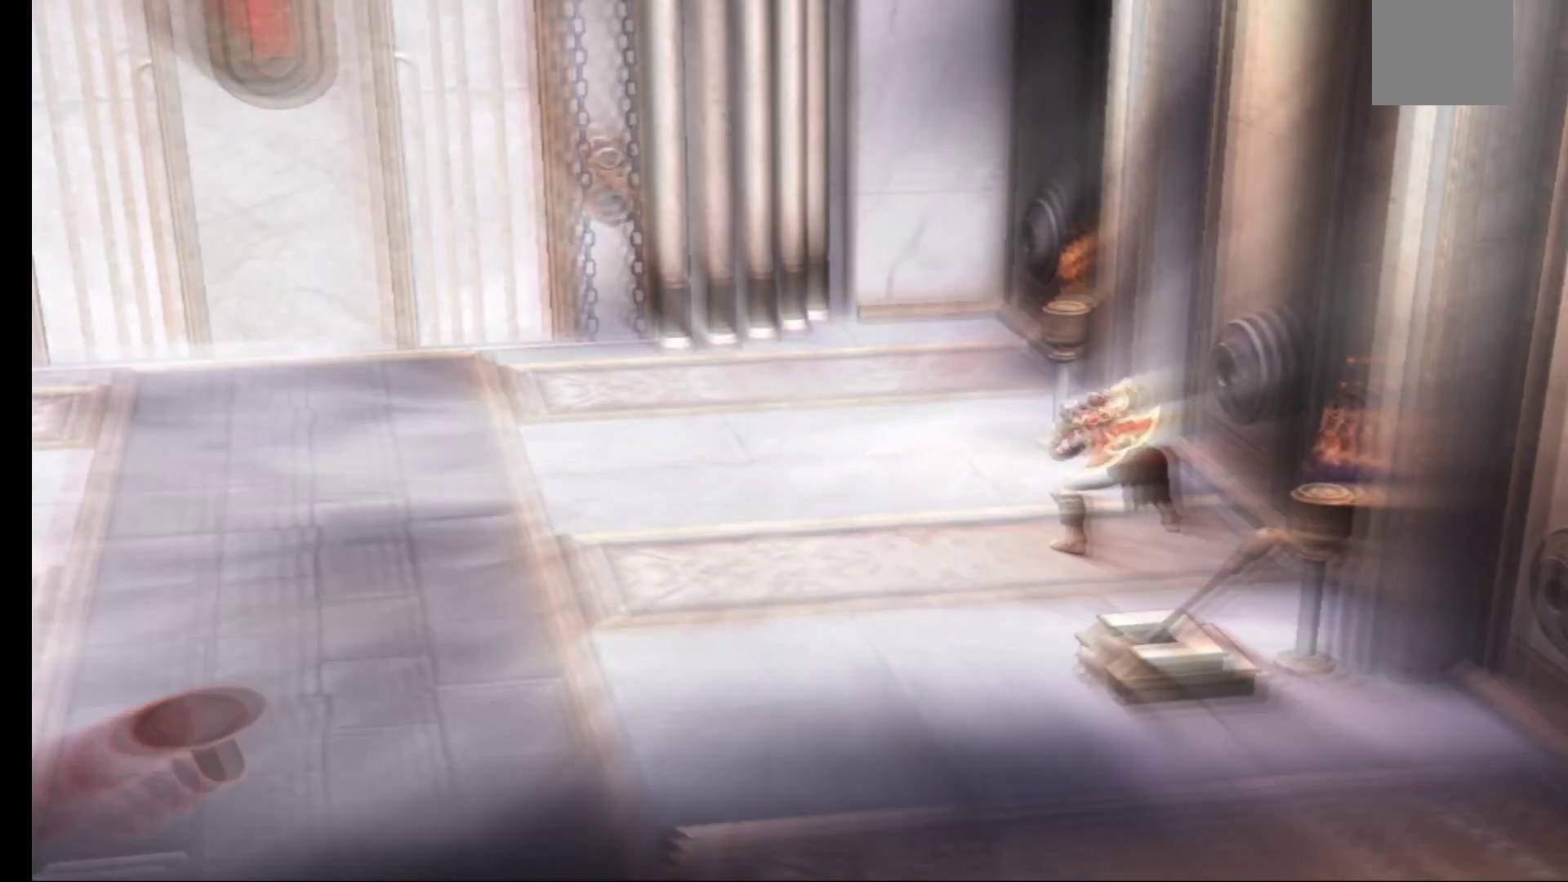
{"buttons": [], "left_stick": "left", "right_stick": "center", "events": [[17, "left_stick", "up-right"], [83, "left_stick", "down-left"], [133, "left_stick", "up-right"], [183, "left_stick", "left"], [233, "left_stick", "up-right"], [283, "left_stick", "left"], [333, "left_stick", "up-right"], [383, "left_stick", "left"]]}
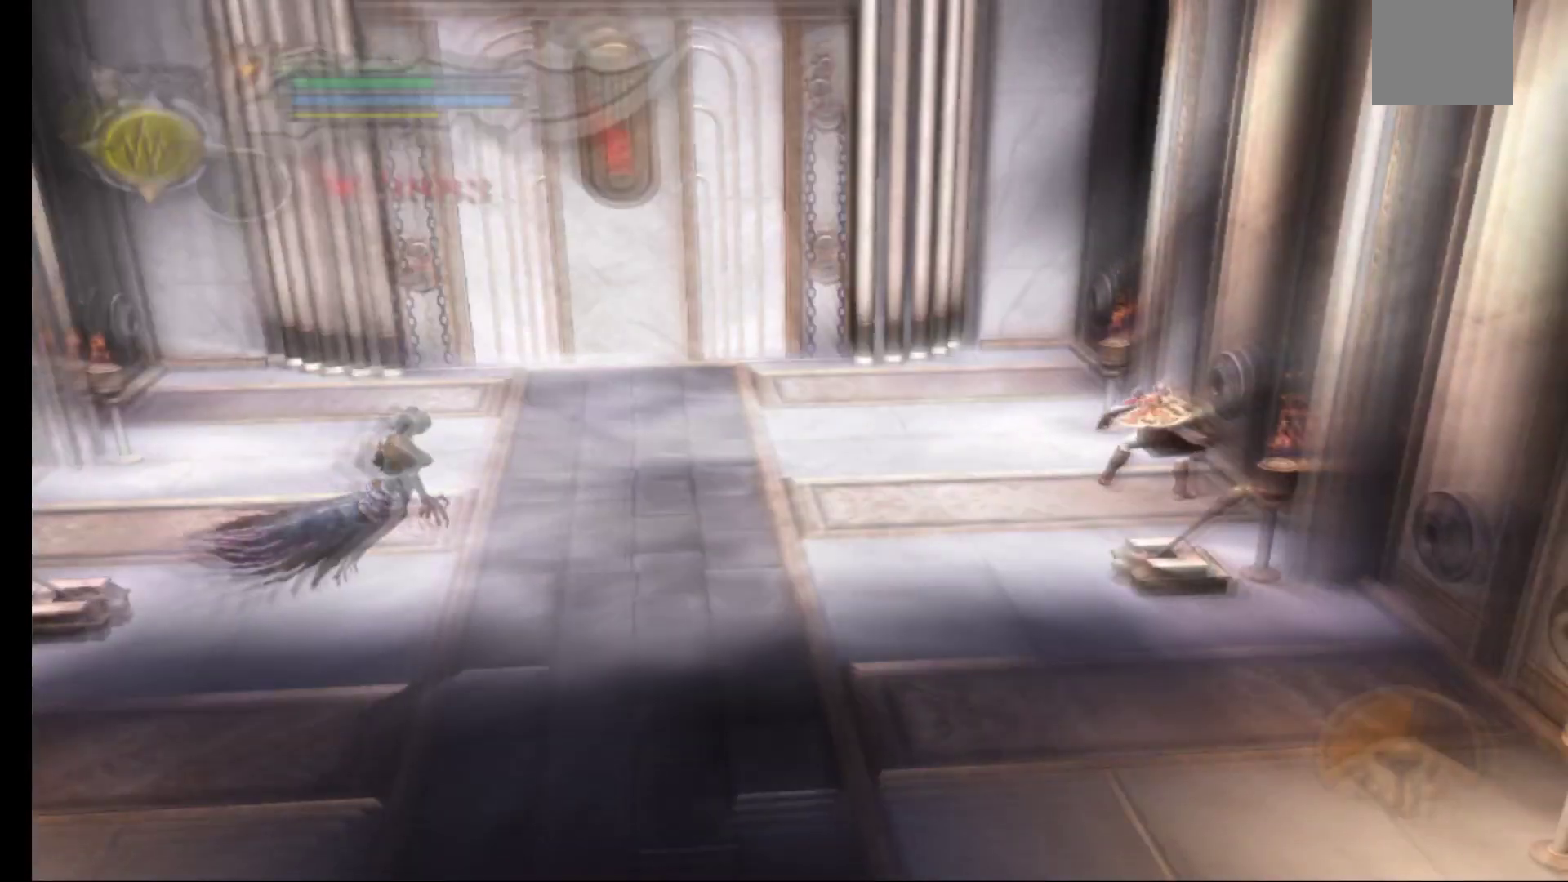
{"buttons": [], "left_stick": "center", "right_stick": "center", "events": [[33, "left_stick", "right"], [133, "left_stick", "up"], [233, "left_stick", "center"]]}
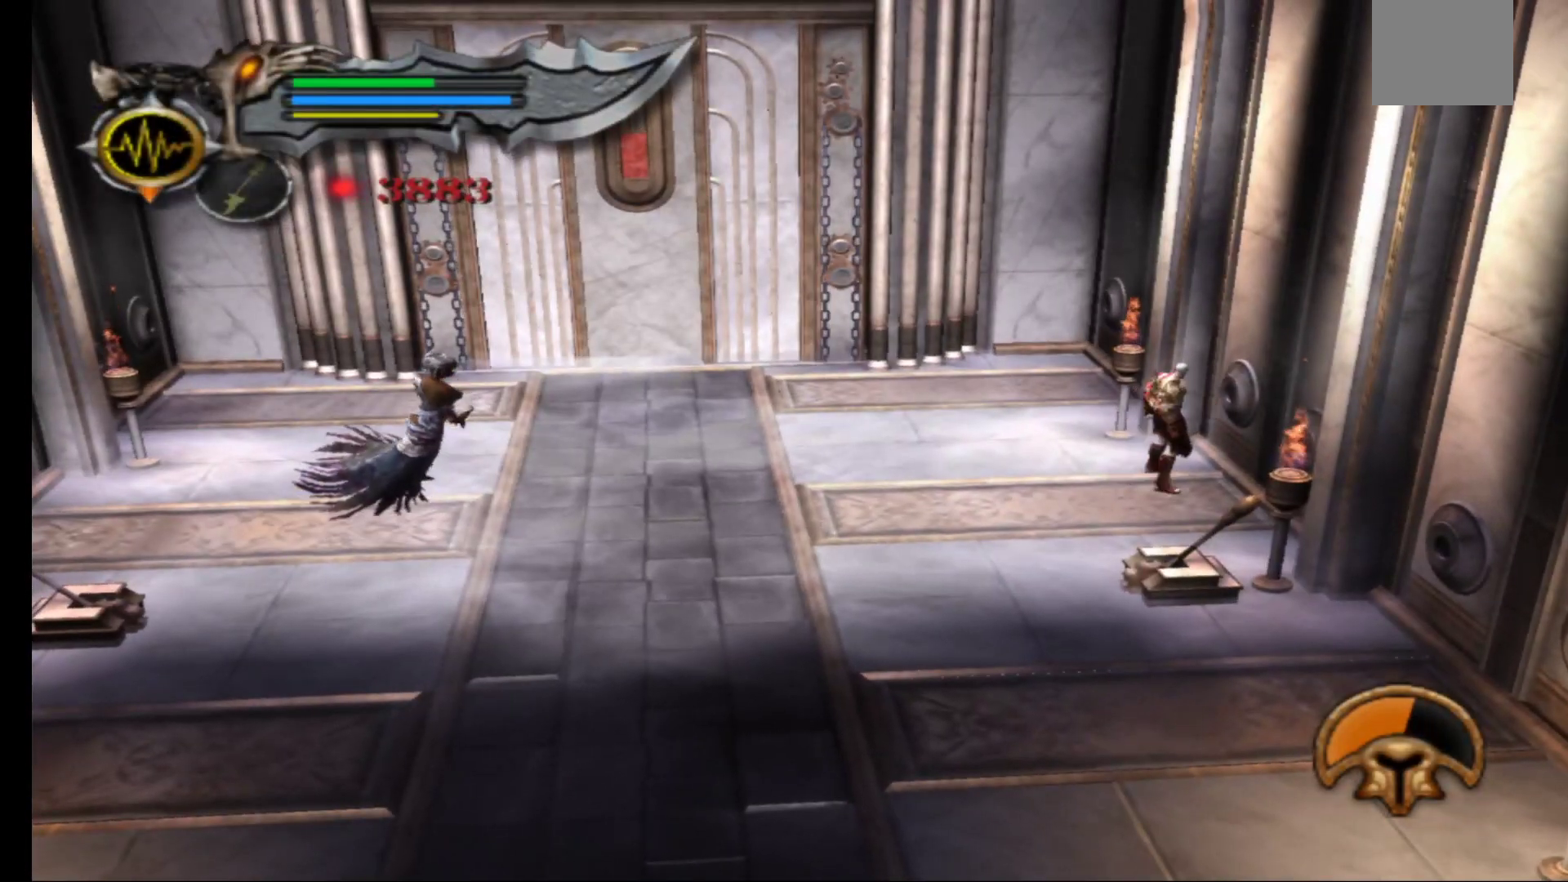
{"buttons": [], "left_stick": "down-left", "right_stick": "center", "events": [[117, "left_stick", "down"], [250, "left_stick", "down-left"]]}
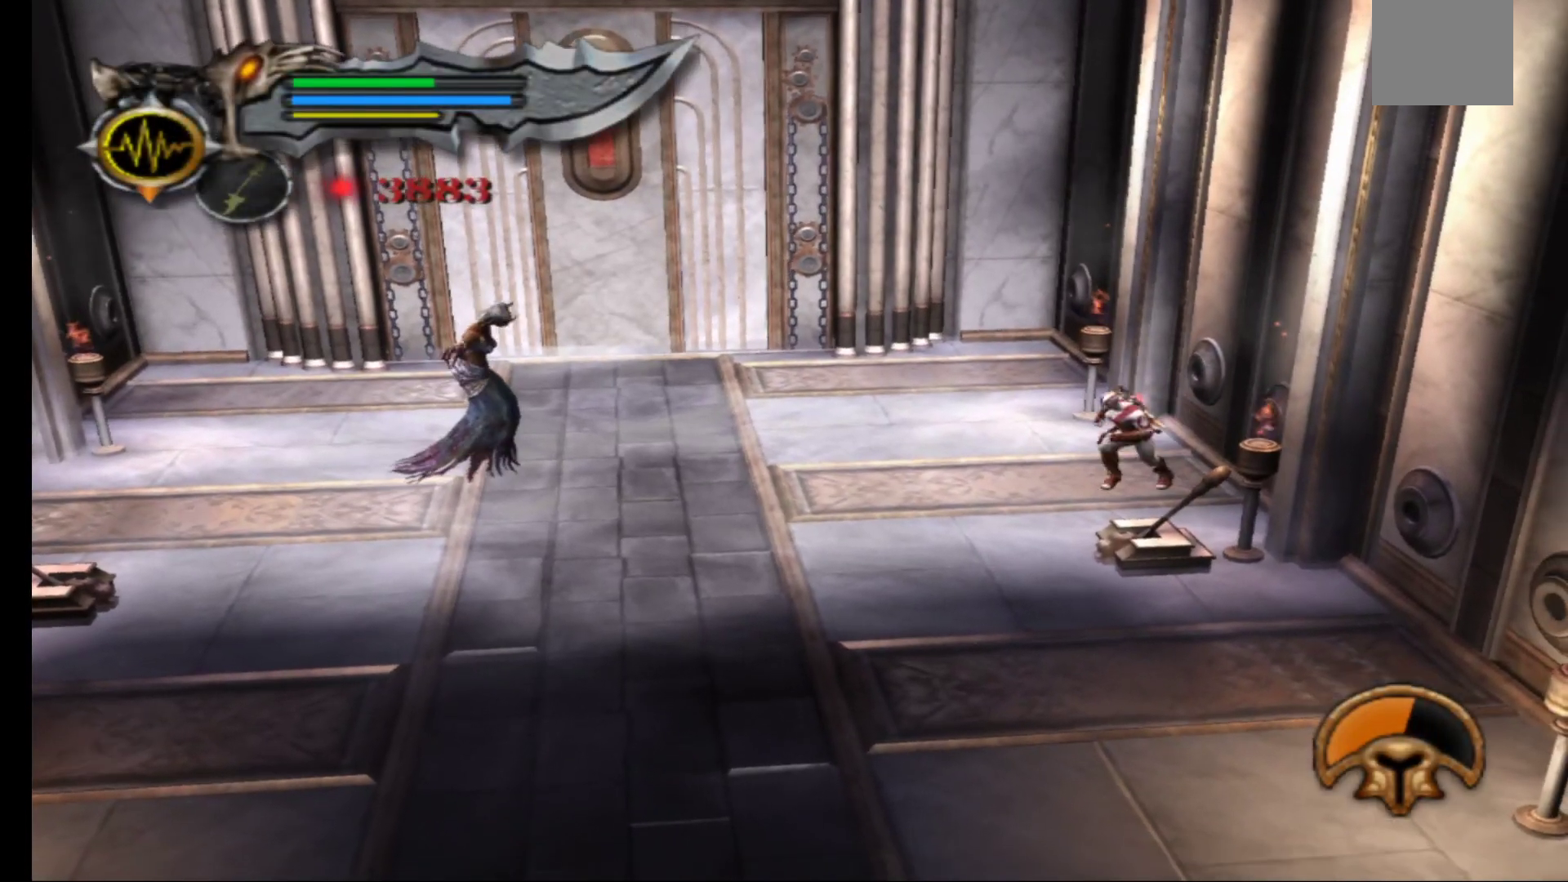
{"buttons": [], "left_stick": "down-left", "right_stick": "center", "events": []}
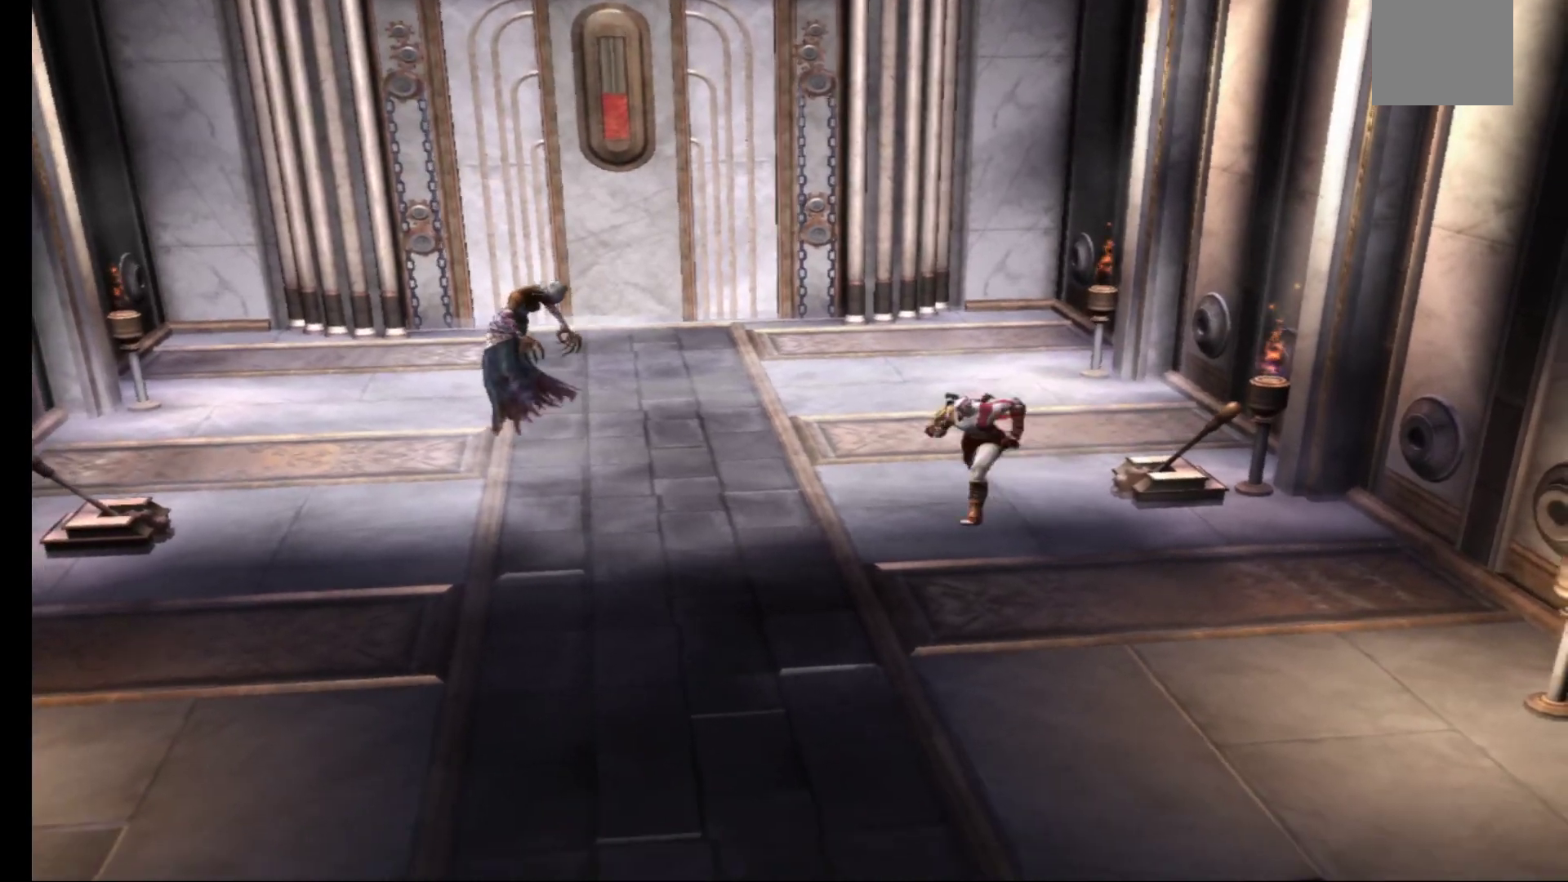
{"buttons": [], "left_stick": "down-left", "right_stick": "center", "events": []}
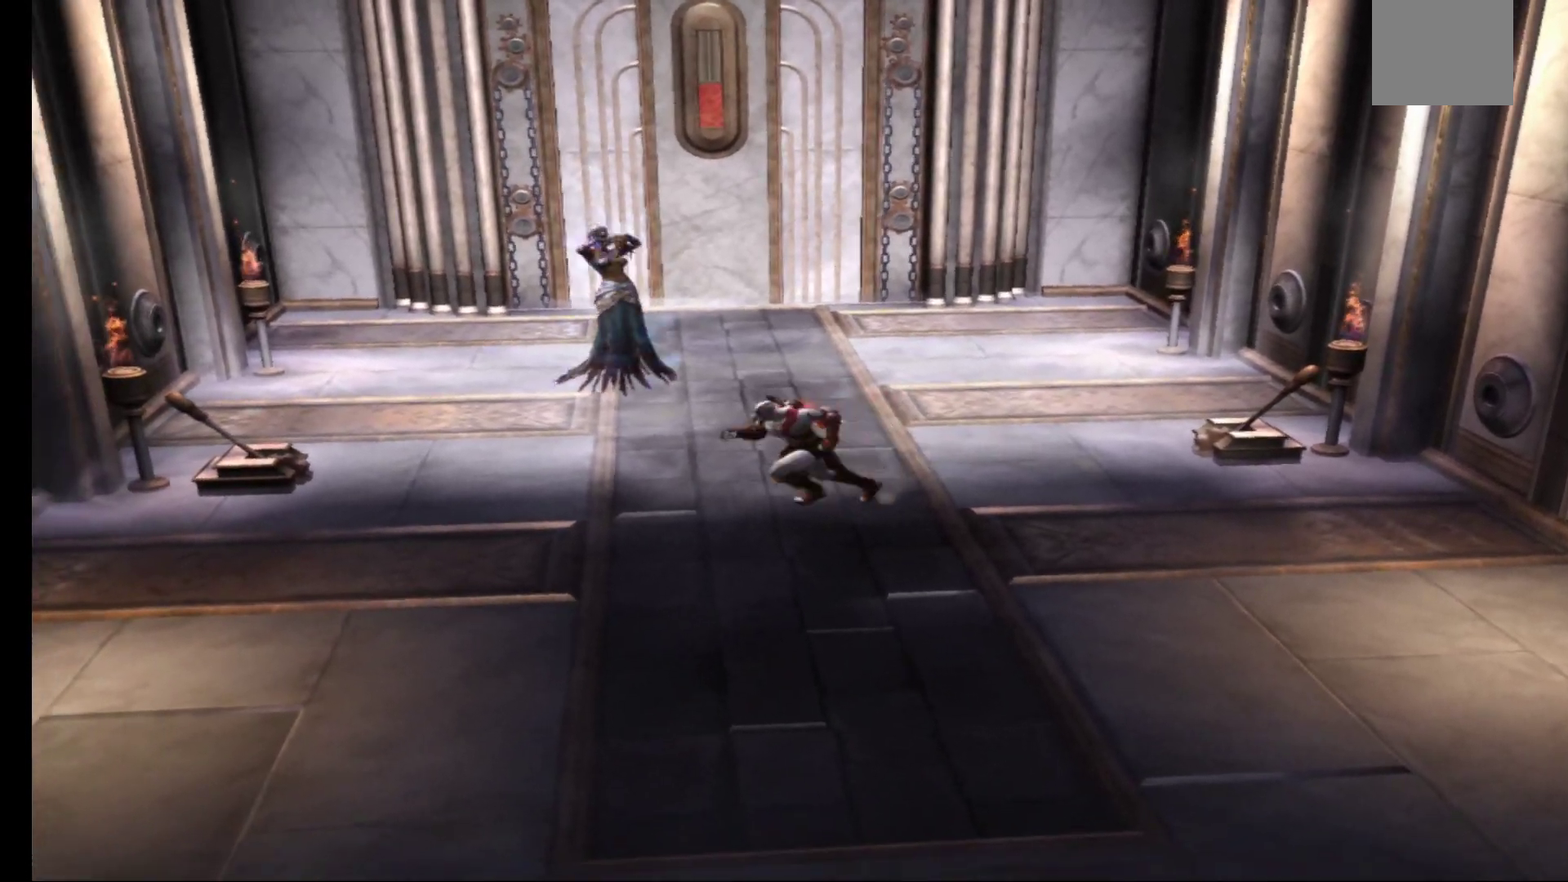
{"buttons": [], "left_stick": "up-left", "right_stick": "center", "events": [[117, "left_stick", "left"], [400, "left_stick", "up-left"]]}
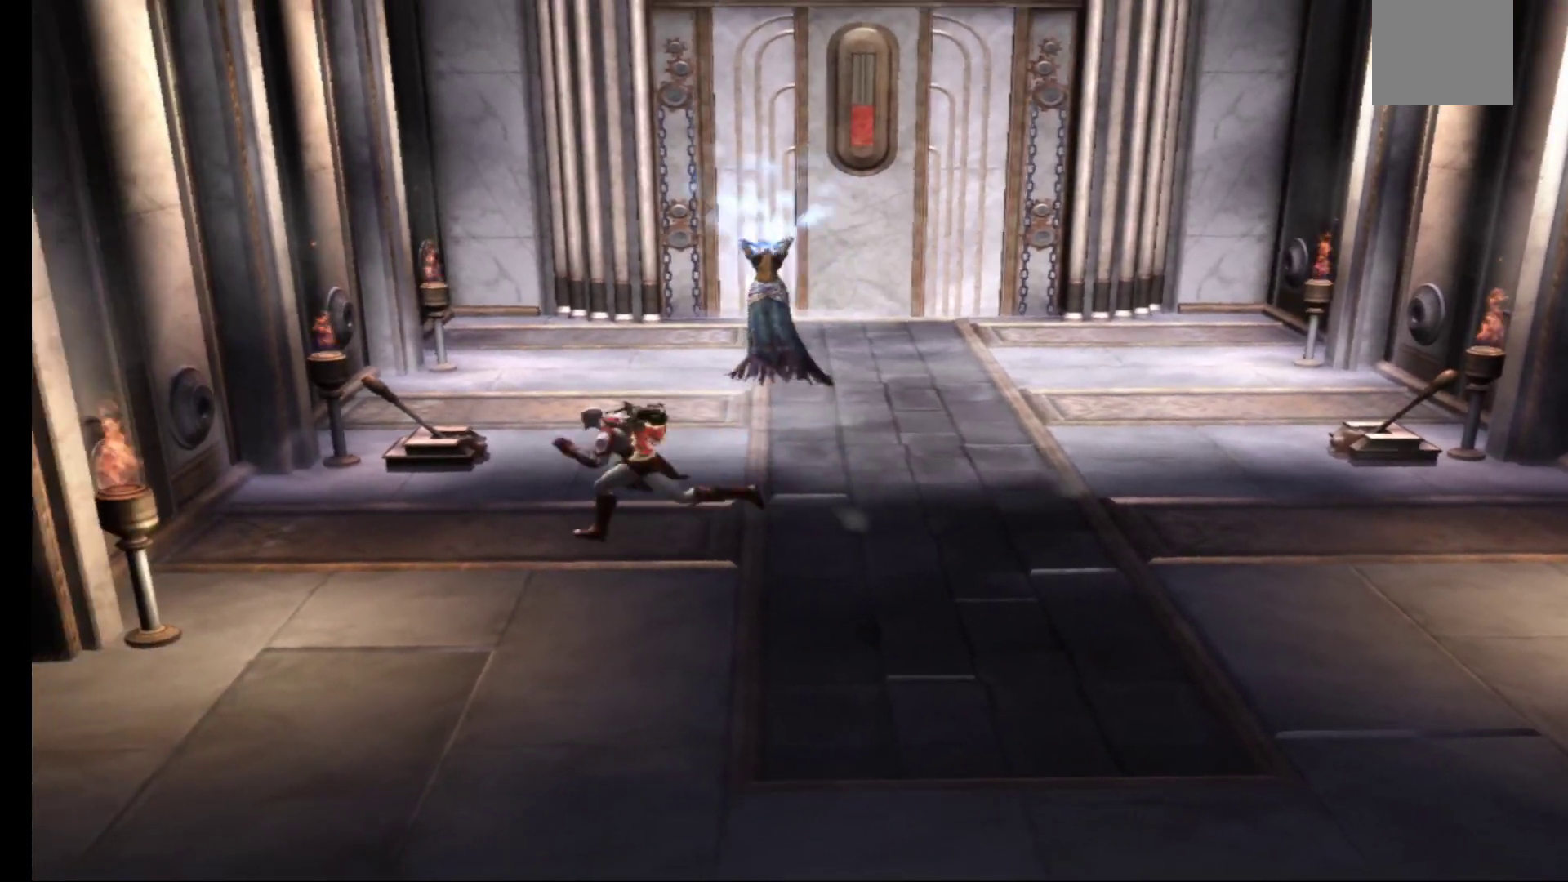
{"buttons": [], "left_stick": "up-right", "right_stick": "center", "events": [[133, "L1", "down"], [183, "left_stick", "up-right"], [467, "L1", "up"]]}
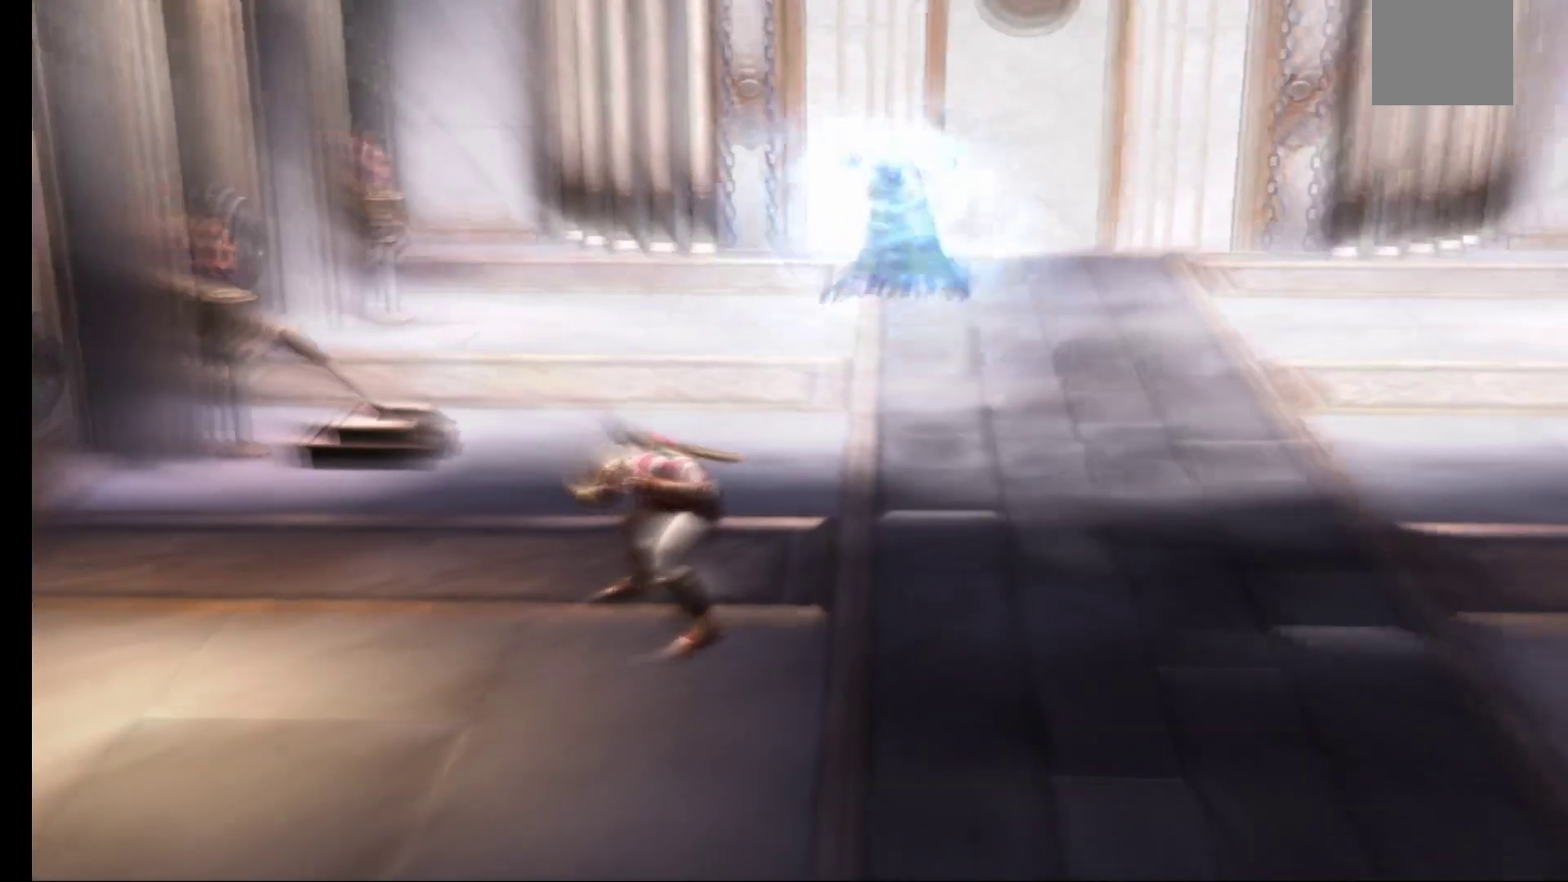
{"buttons": [], "left_stick": "left", "right_stick": "center", "events": [[17, "left_stick", "center"], [83, "left_stick", "left"], [217, "left_stick", "down-right"], [283, "left_stick", "left"], [433, "left_stick", "up-right"], [483, "left_stick", "left"]]}
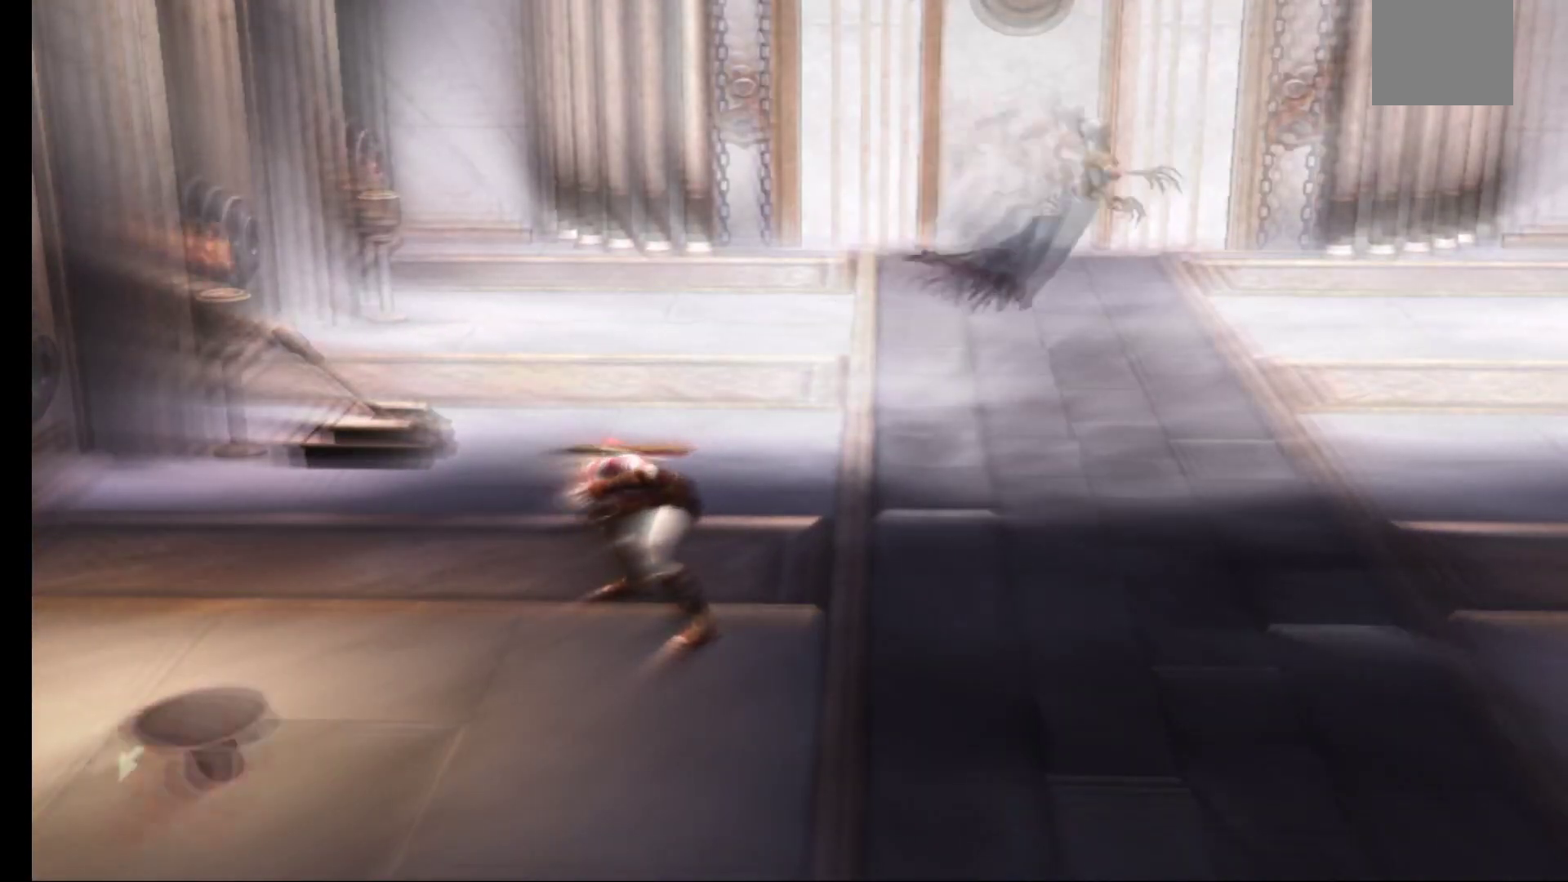
{"buttons": [], "left_stick": "left", "right_stick": "center", "events": [[133, "left_stick", "down-right"], [183, "left_stick", "up-left"], [383, "left_stick", "left"]]}
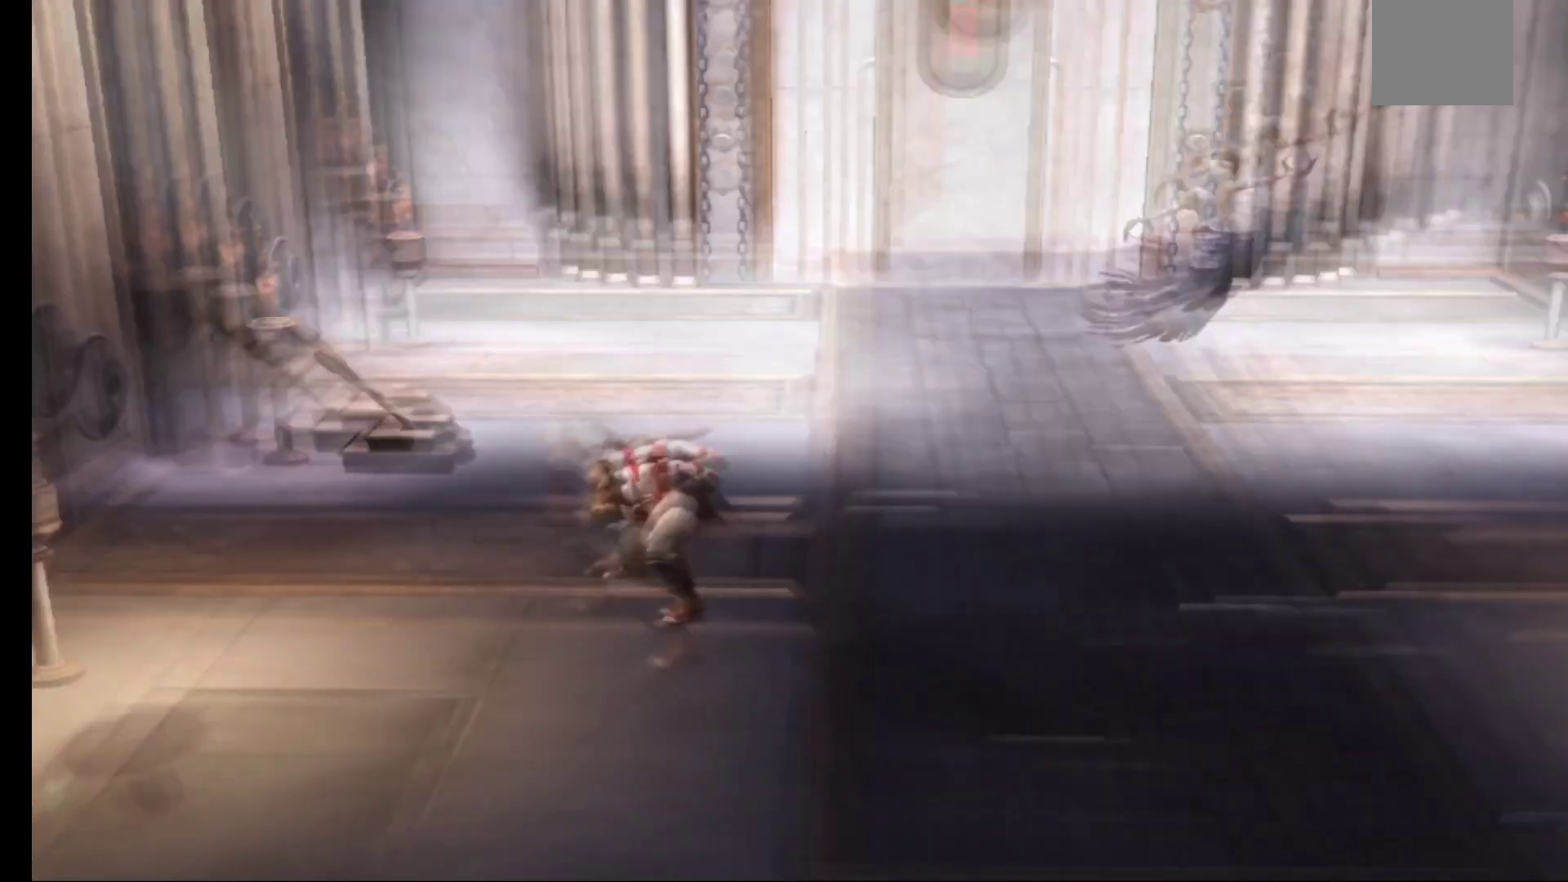
{"buttons": [], "left_stick": "right", "right_stick": "center", "events": [[33, "left_stick", "up-right"], [83, "left_stick", "left"], [133, "left_stick", "up-right"], [233, "left_stick", "center"], [483, "left_stick", "right"]]}
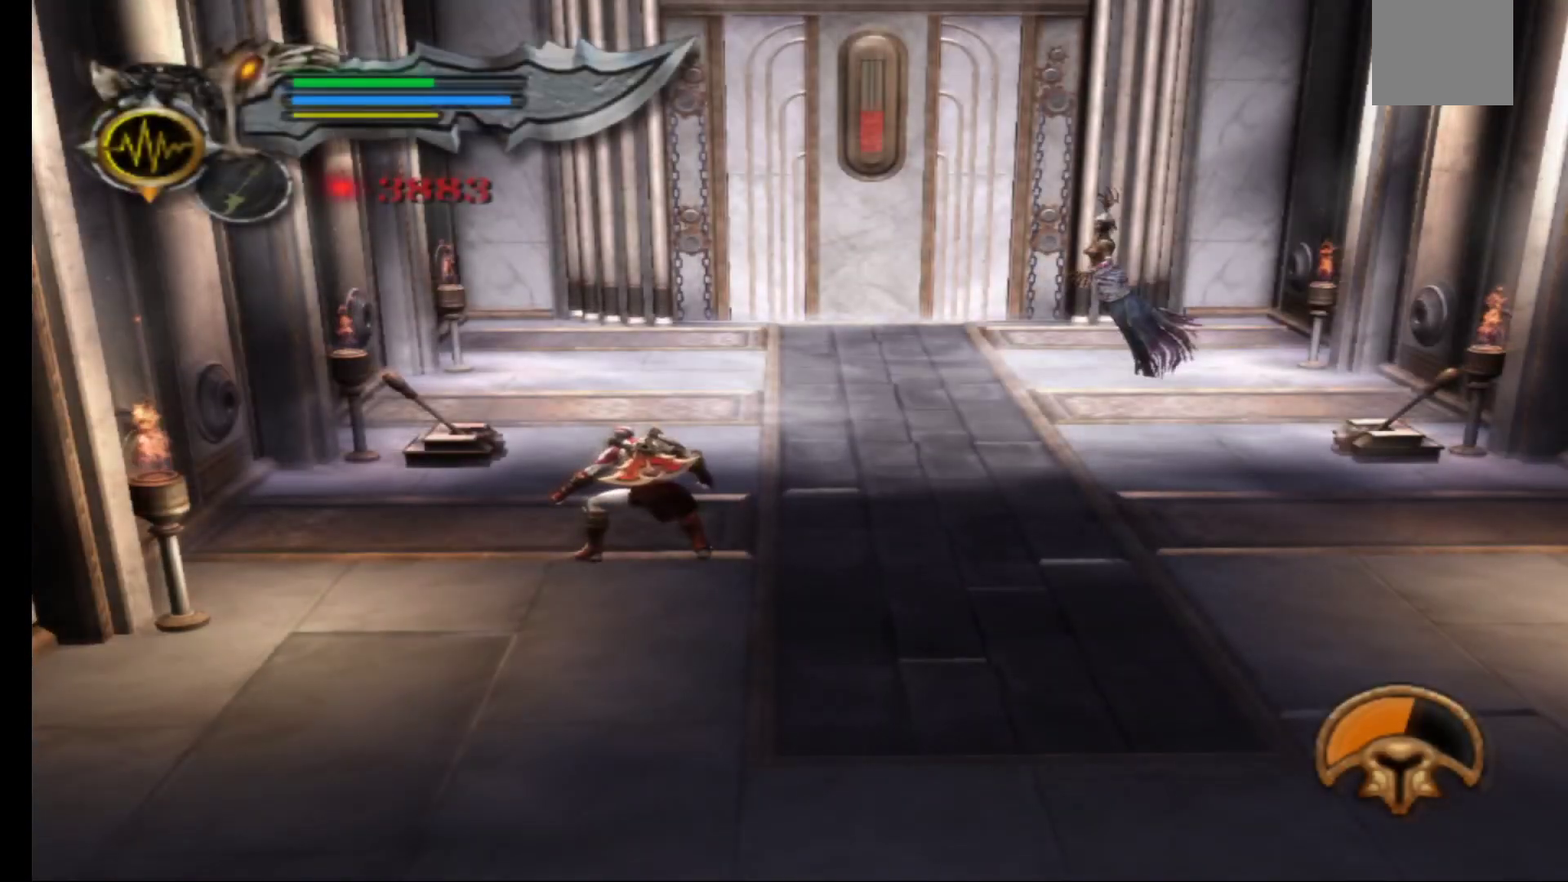
{"buttons": [], "left_stick": "up-right", "right_stick": "center", "events": [[233, "left_stick", "up-right"]]}
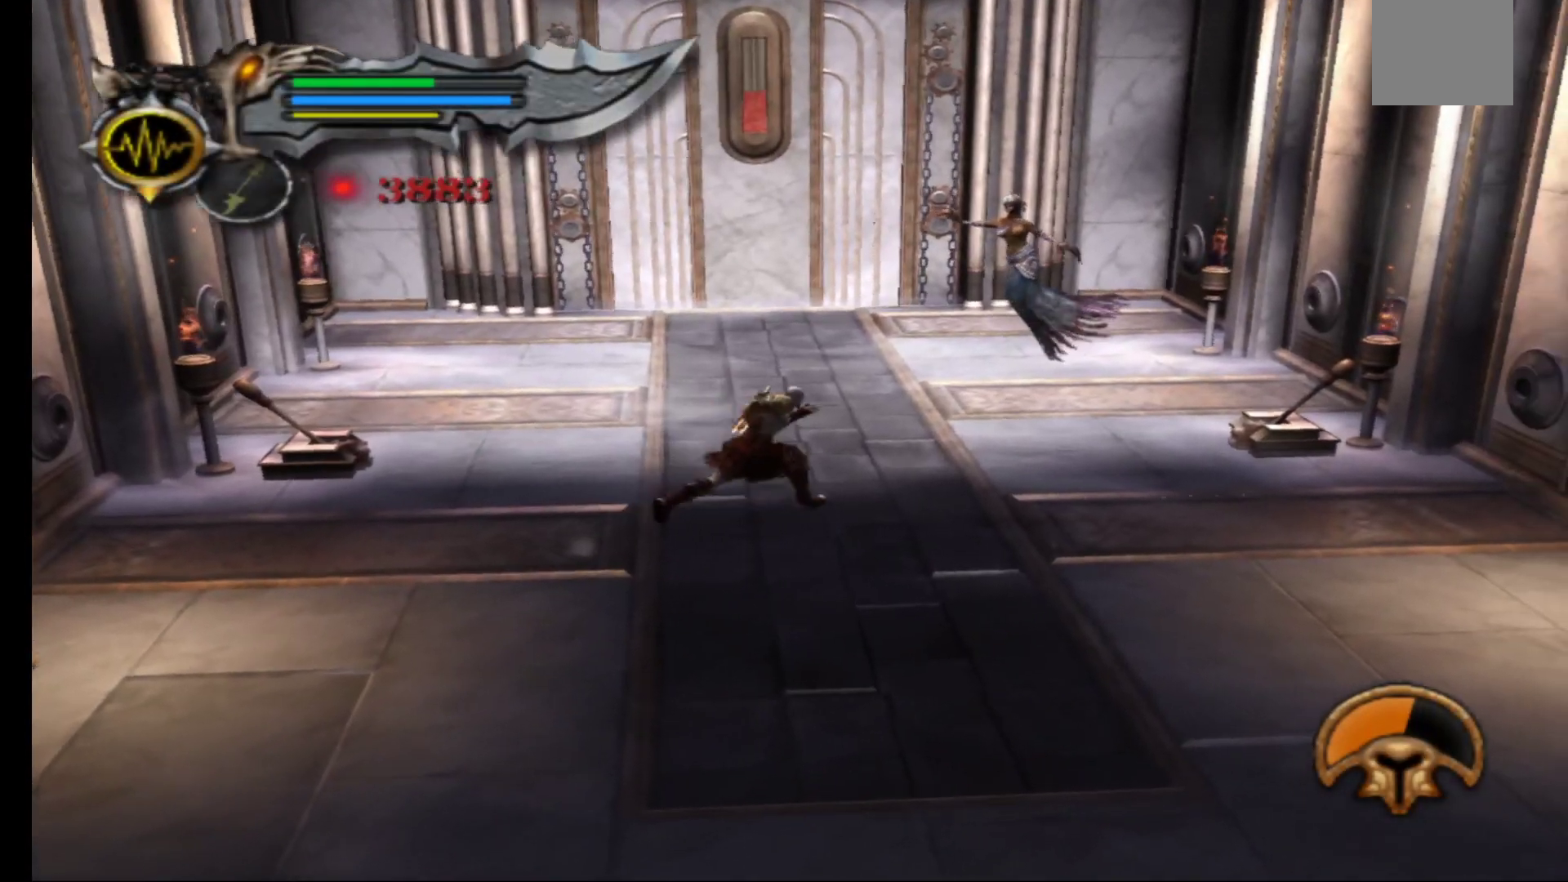
{"buttons": ["X"], "left_stick": "up", "right_stick": "center", "events": [[50, "left_stick", "up"], [100, "X", "down"], [217, "X", "up"], [267, "X", "down"], [367, "X", "up"], [433, "X", "down"]]}
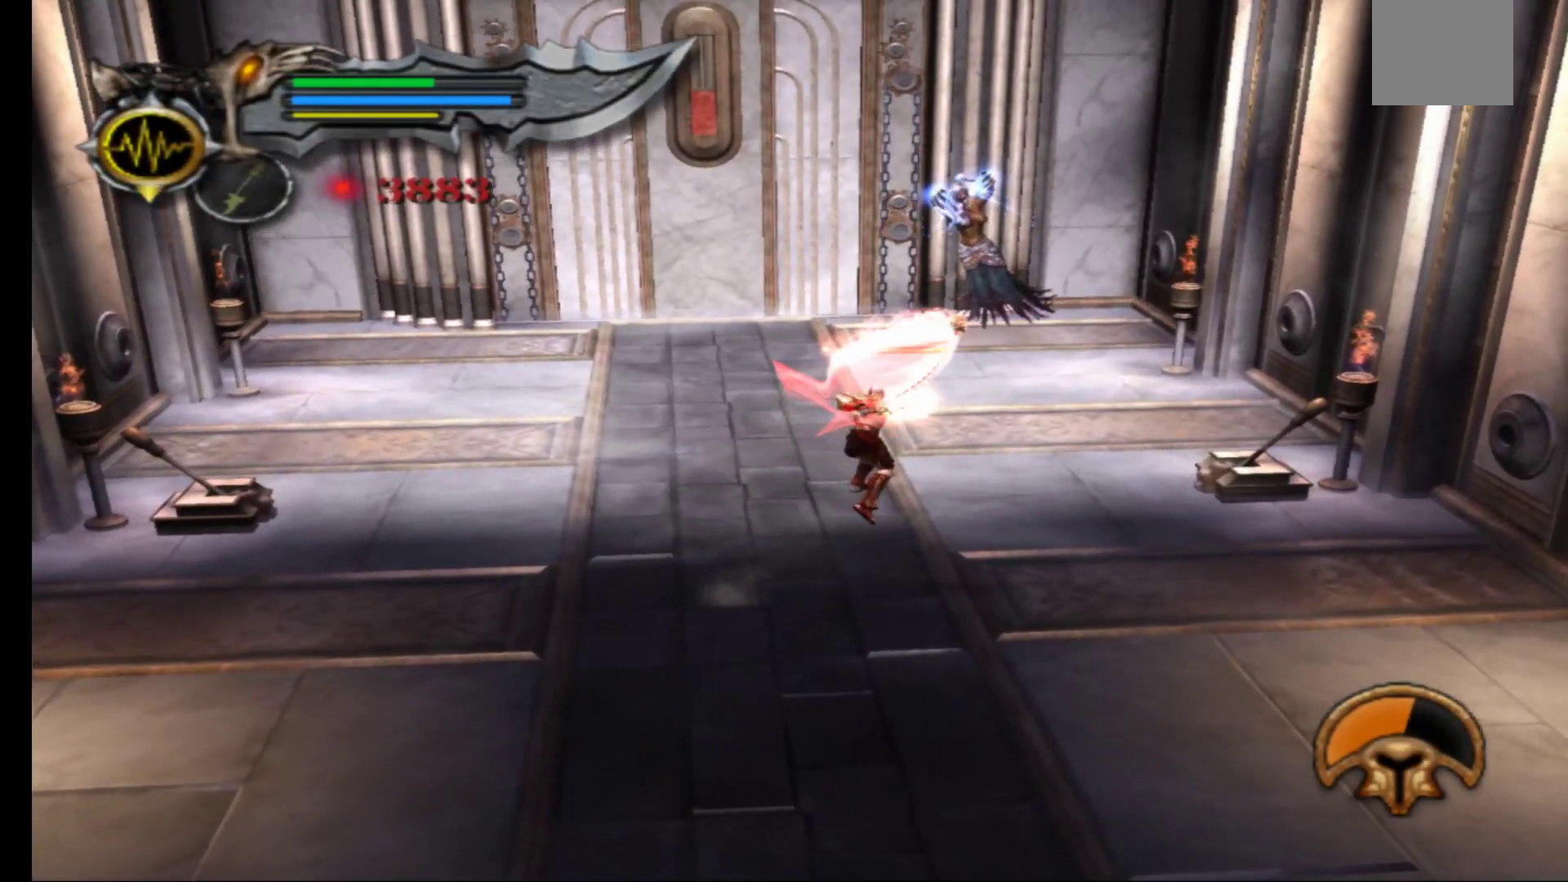
{"buttons": ["L1"], "left_stick": "right", "right_stick": "center", "events": [[17, "X", "up"], [100, "X", "down"], [200, "X", "up"], [283, "Y", "down"], [383, "Y", "up"], [433, "left_stick", "right"], [450, "L1", "down"]]}
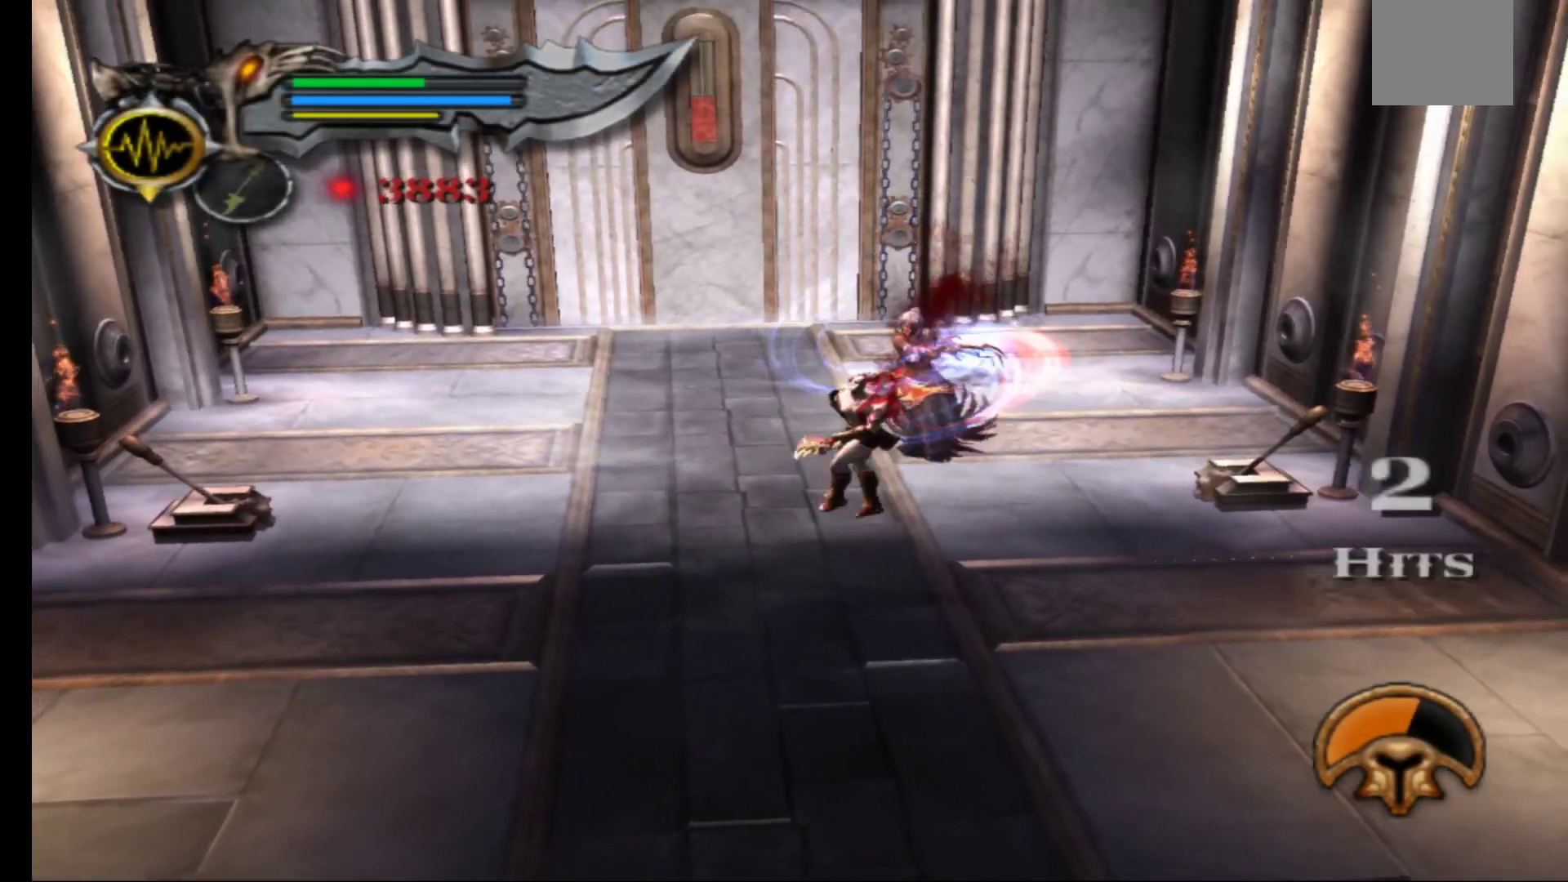
{"buttons": ["L1"], "left_stick": "up-right", "right_stick": "center", "events": [[67, "left_stick", "up-right"]]}
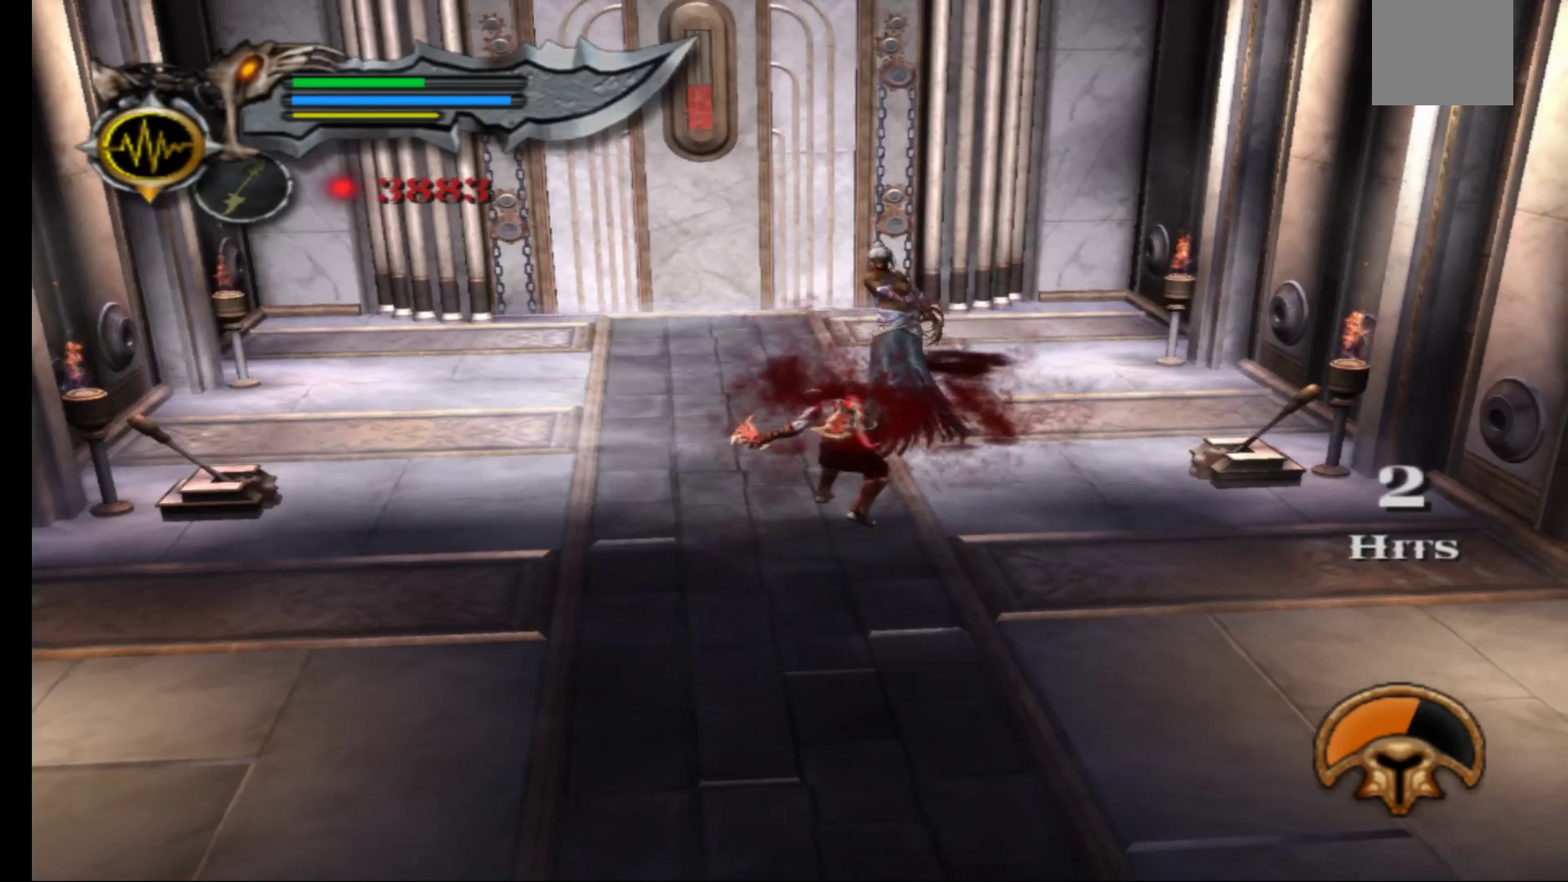
{"buttons": ["X"], "left_stick": "up", "right_stick": "center", "events": [[33, "L1", "up"], [117, "X", "down"], [117, "left_stick", "center"], [200, "X", "up"], [283, "X", "down"], [317, "left_stick", "up-left"], [350, "X", "up"], [433, "X", "down"], [450, "left_stick", "up"]]}
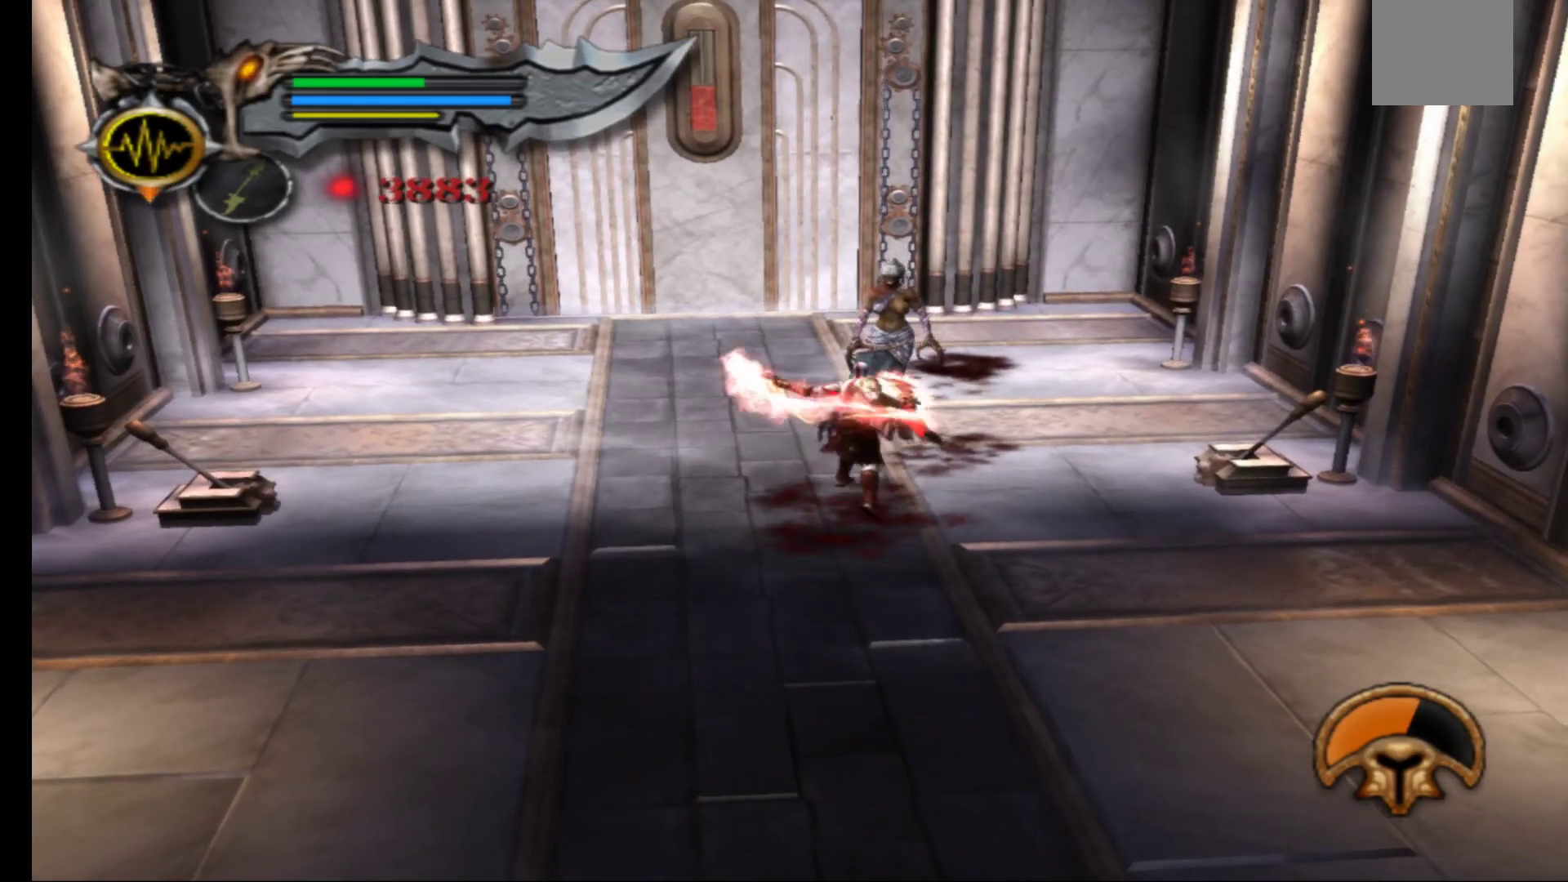
{"buttons": ["X"], "left_stick": "center", "right_stick": "center", "events": [[17, "X", "up"], [83, "X", "down"], [167, "X", "up"], [233, "X", "down"], [250, "left_stick", "center"], [350, "X", "up"], [417, "X", "down"]]}
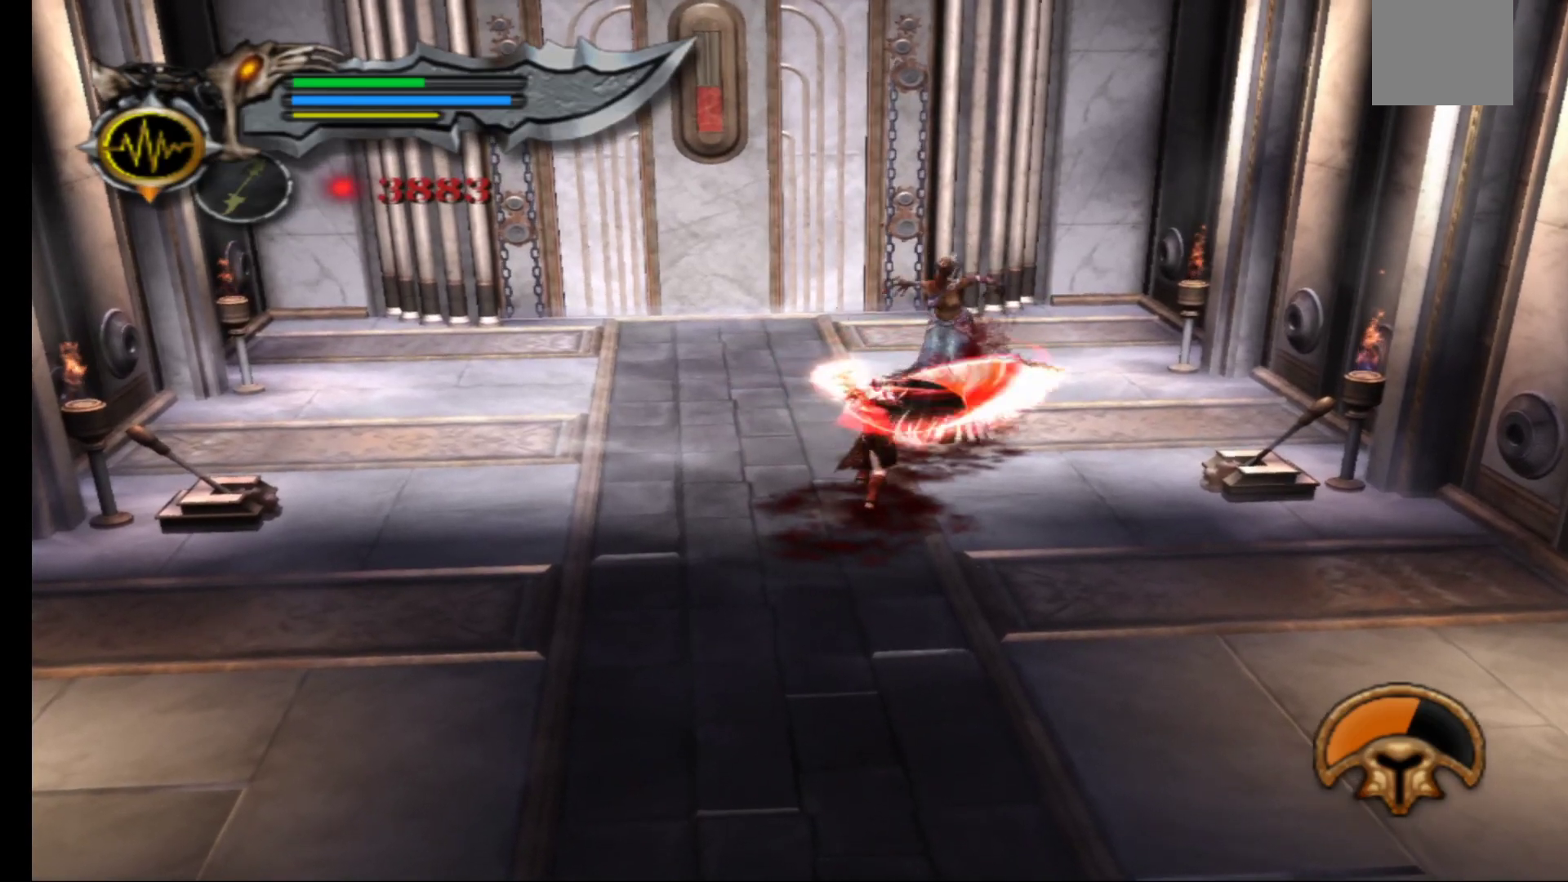
{"buttons": ["L1"], "left_stick": "down-right", "right_stick": "center", "events": [[17, "X", "up"], [100, "Y", "down"], [183, "Y", "up"], [383, "left_stick", "down"], [417, "L1", "down"], [433, "left_stick", "down-right"]]}
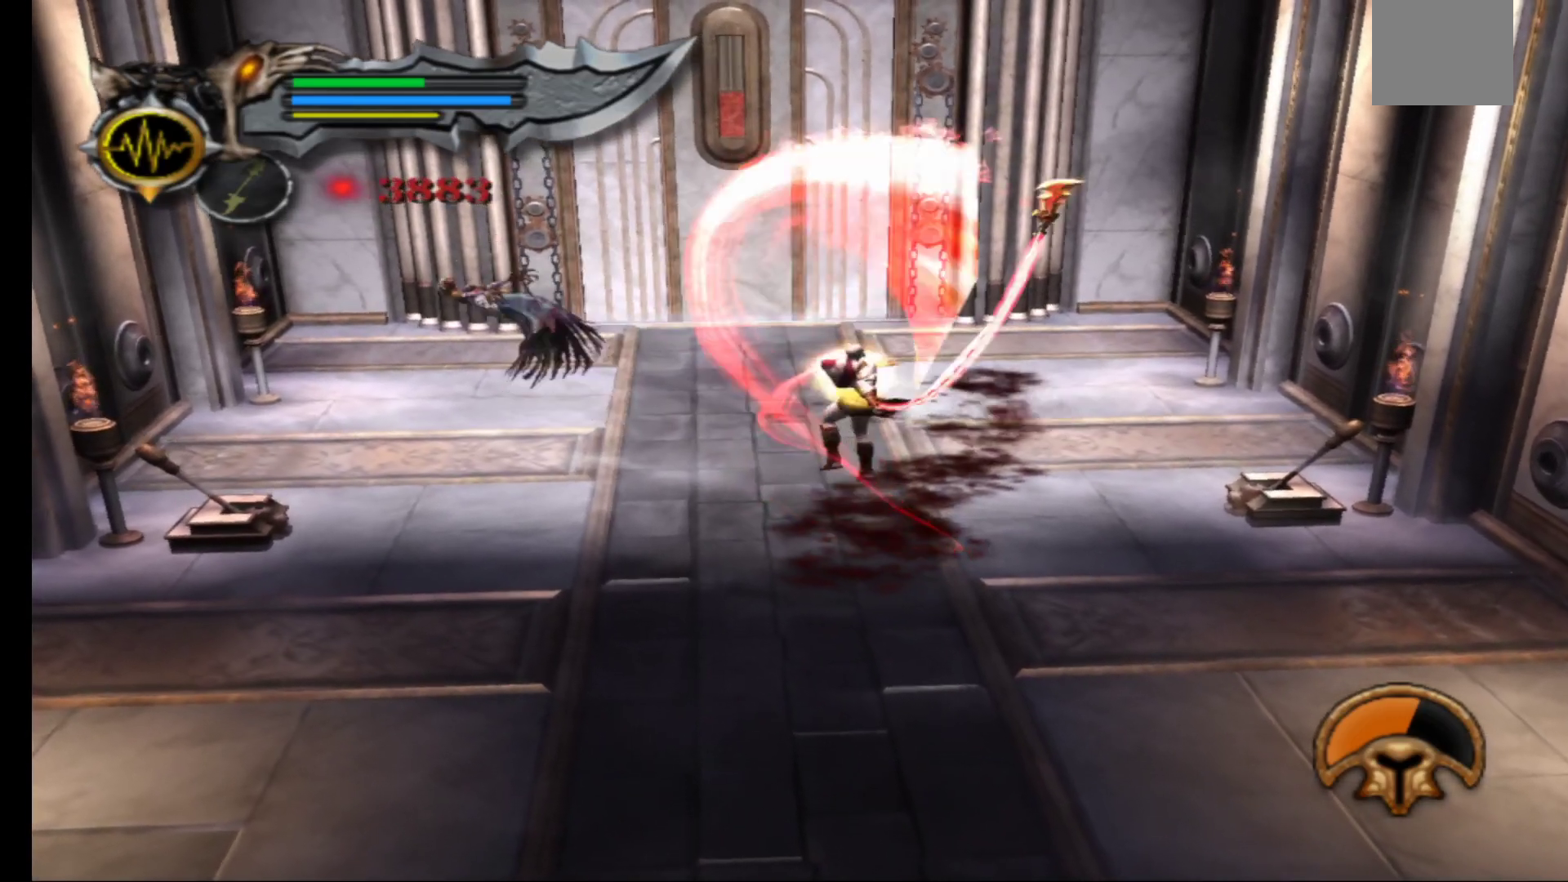
{"buttons": [], "left_stick": "down", "right_stick": "center", "events": [[300, "L1", "up"], [317, "left_stick", "down"]]}